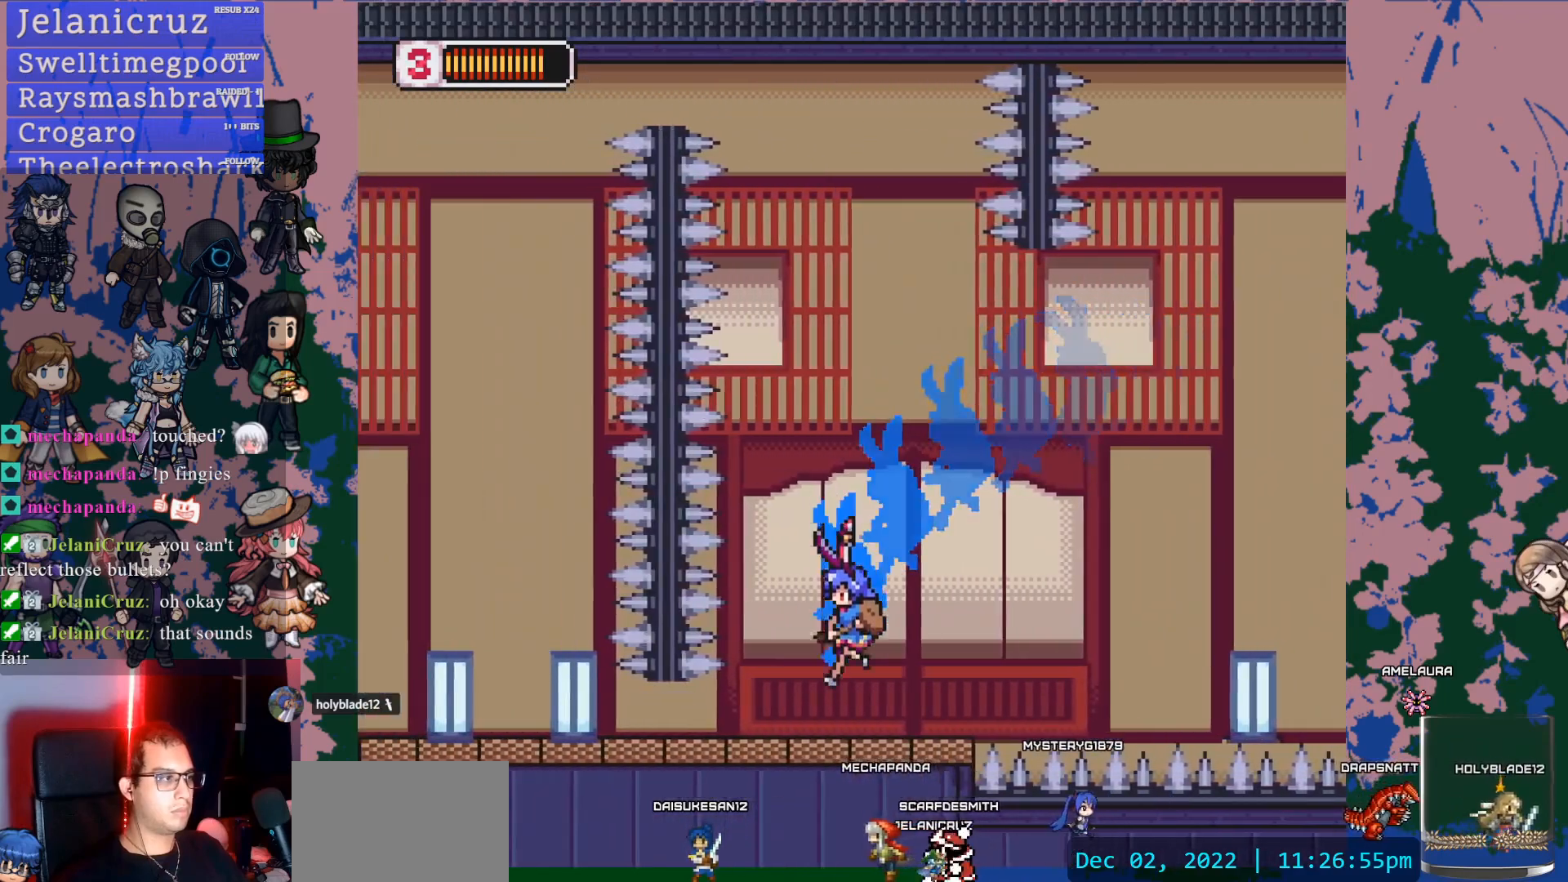
Gameplay with a controller (PlayStation layout); each line is a JSON object with the inputs held at the frame after it. "events" lists button and stick changes between this image and that frame as [ms after this image, input, new state], when the widget could be followed in between. Not read: L3 R3.
{"buttons": ["L1", "DPAD_LEFT"], "left_stick": "center", "right_stick": "center", "events": [[100, "right_stick", "center"], [117, "DPAD_LEFT", "down"], [150, "L1", "down"]]}
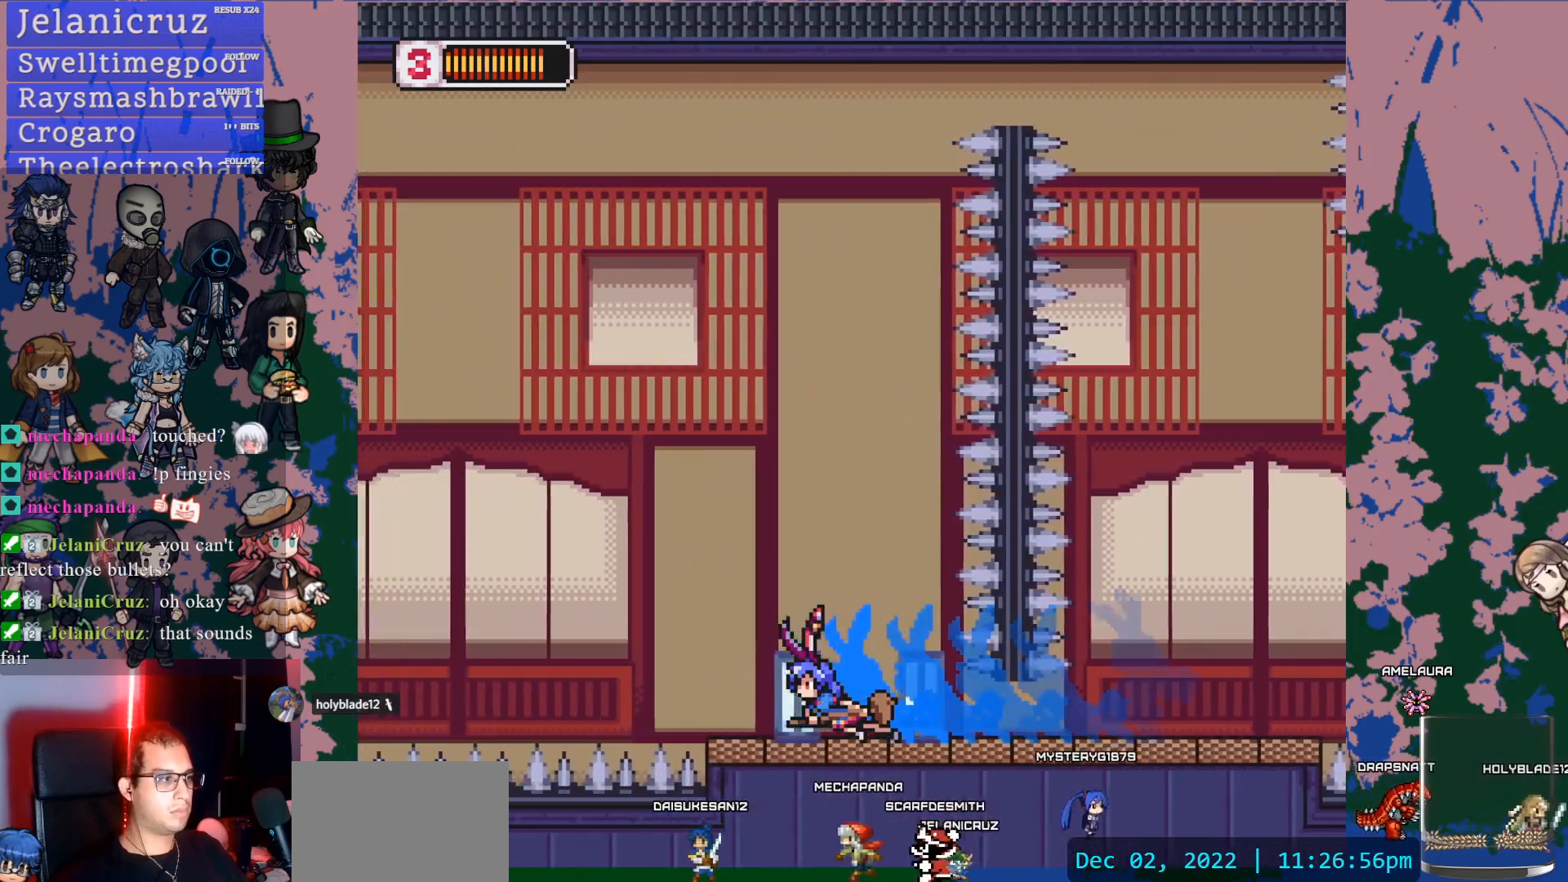
{"buttons": ["CROSS", "L1", "DPAD_LEFT"], "left_stick": "center", "right_stick": "center", "events": [[50, "CROSS", "down"]]}
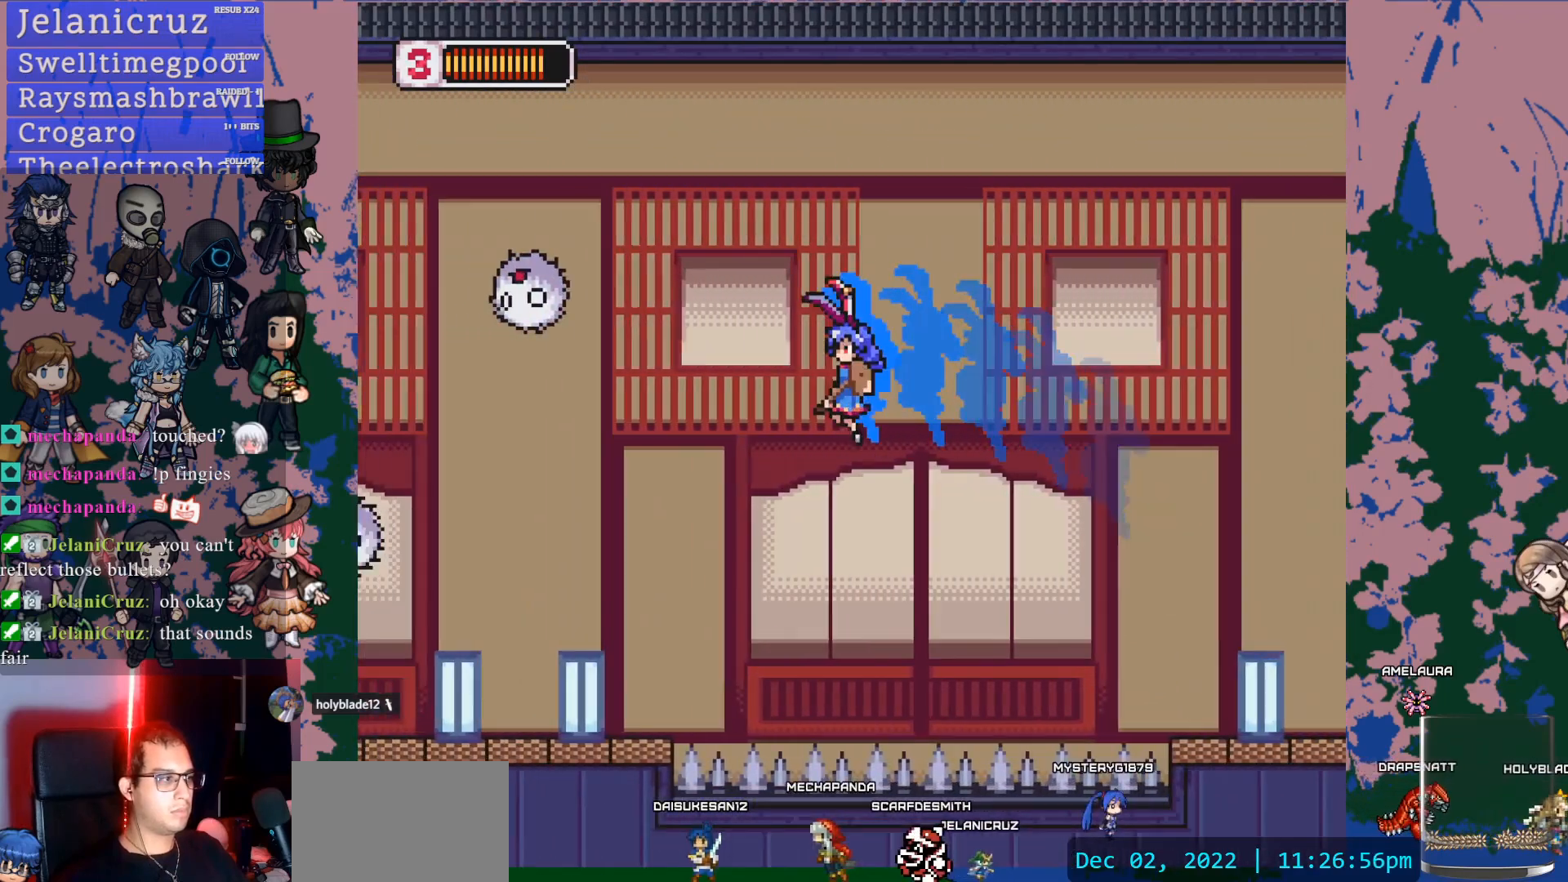
{"buttons": ["CROSS", "L1", "DPAD_UP", "DPAD_LEFT"], "left_stick": "center", "right_stick": "center", "events": [[100, "L1", "up"], [167, "SQUARE", "down"], [267, "CROSS", "up"], [350, "SQUARE", "up"], [450, "L1", "down"], [483, "DPAD_UP", "down"], [500, "CROSS", "down"]]}
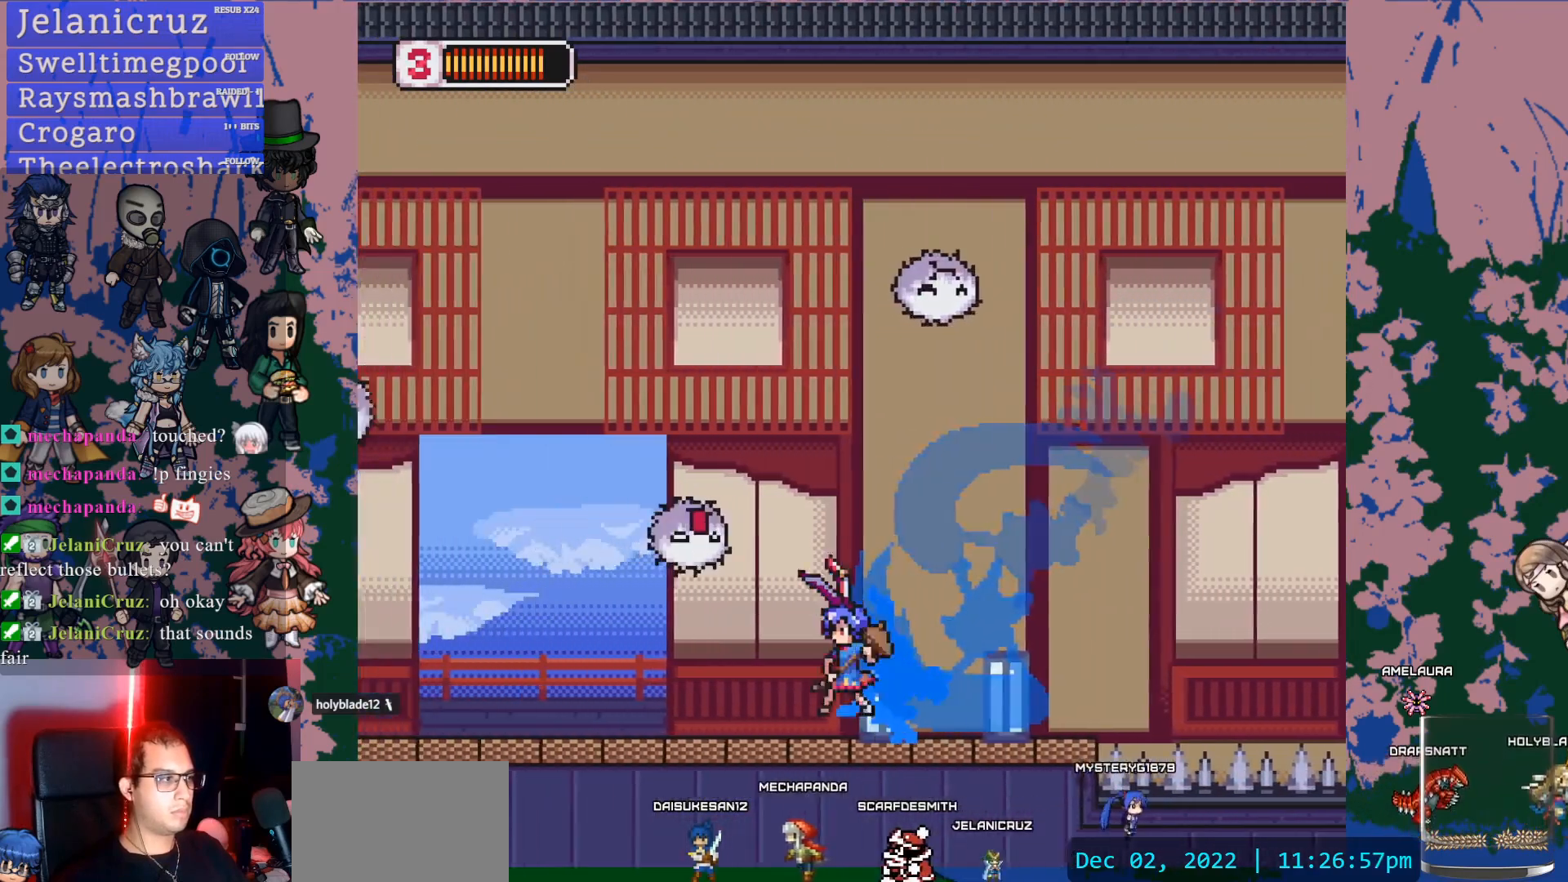
{"buttons": ["L1", "DPAD_LEFT"], "left_stick": "center", "right_stick": "center", "events": [[17, "SQUARE", "down"], [50, "DPAD_UP", "up"], [117, "CROSS", "up"], [117, "L1", "up"], [133, "DPAD_LEFT", "up"], [150, "SQUARE", "up"], [433, "DPAD_LEFT", "down"], [500, "L1", "down"]]}
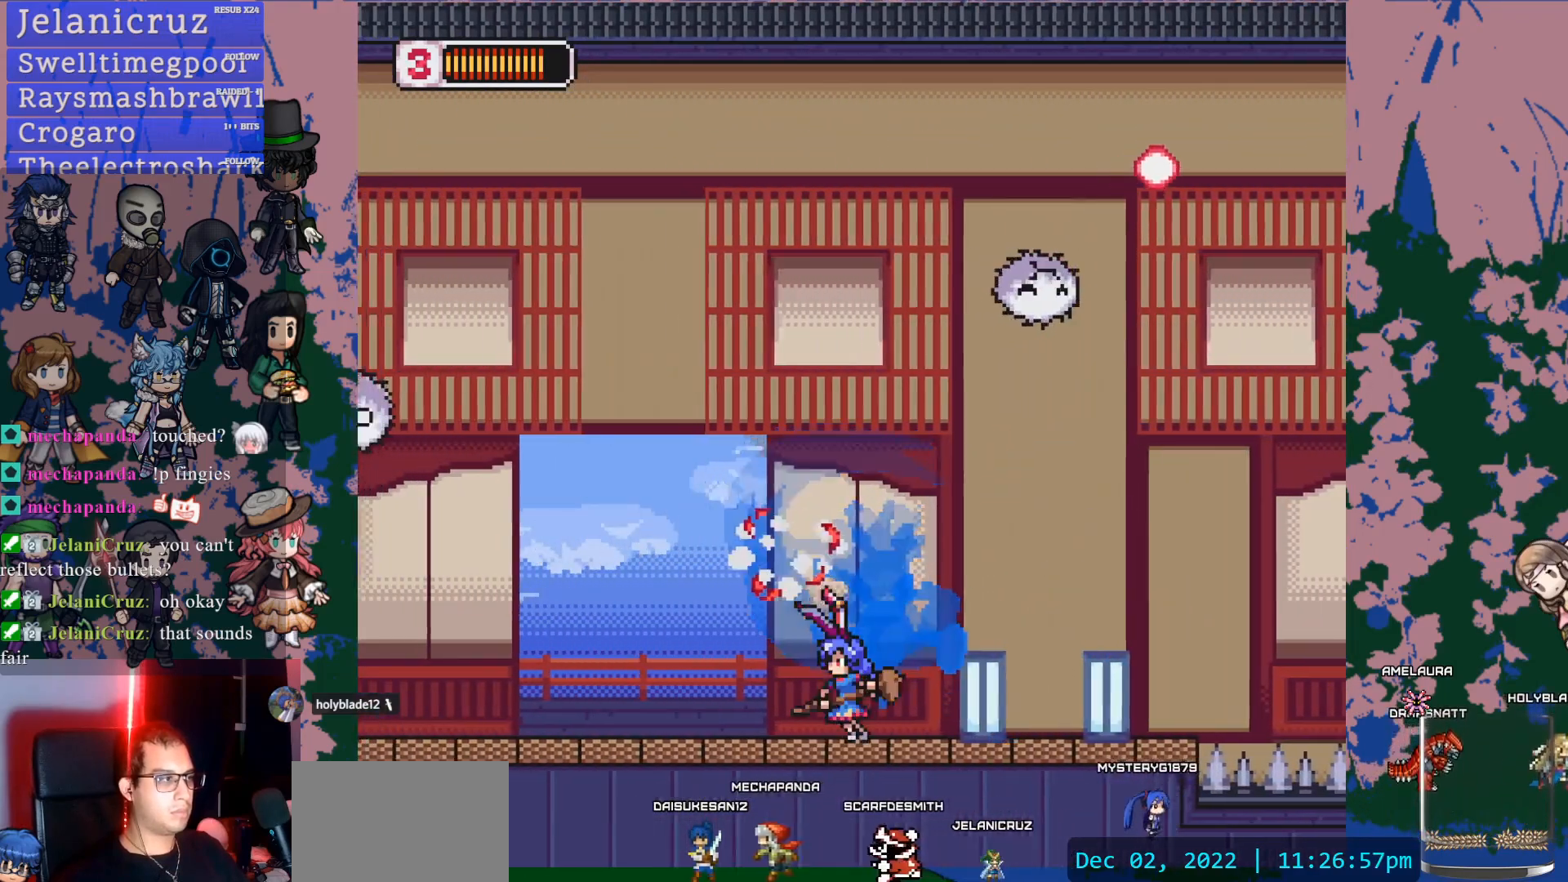
{"buttons": ["CROSS", "SQUARE"], "left_stick": "center", "right_stick": "center", "events": [[150, "CROSS", "down"], [333, "SQUARE", "down"], [400, "DPAD_LEFT", "up"], [400, "L1", "up"]]}
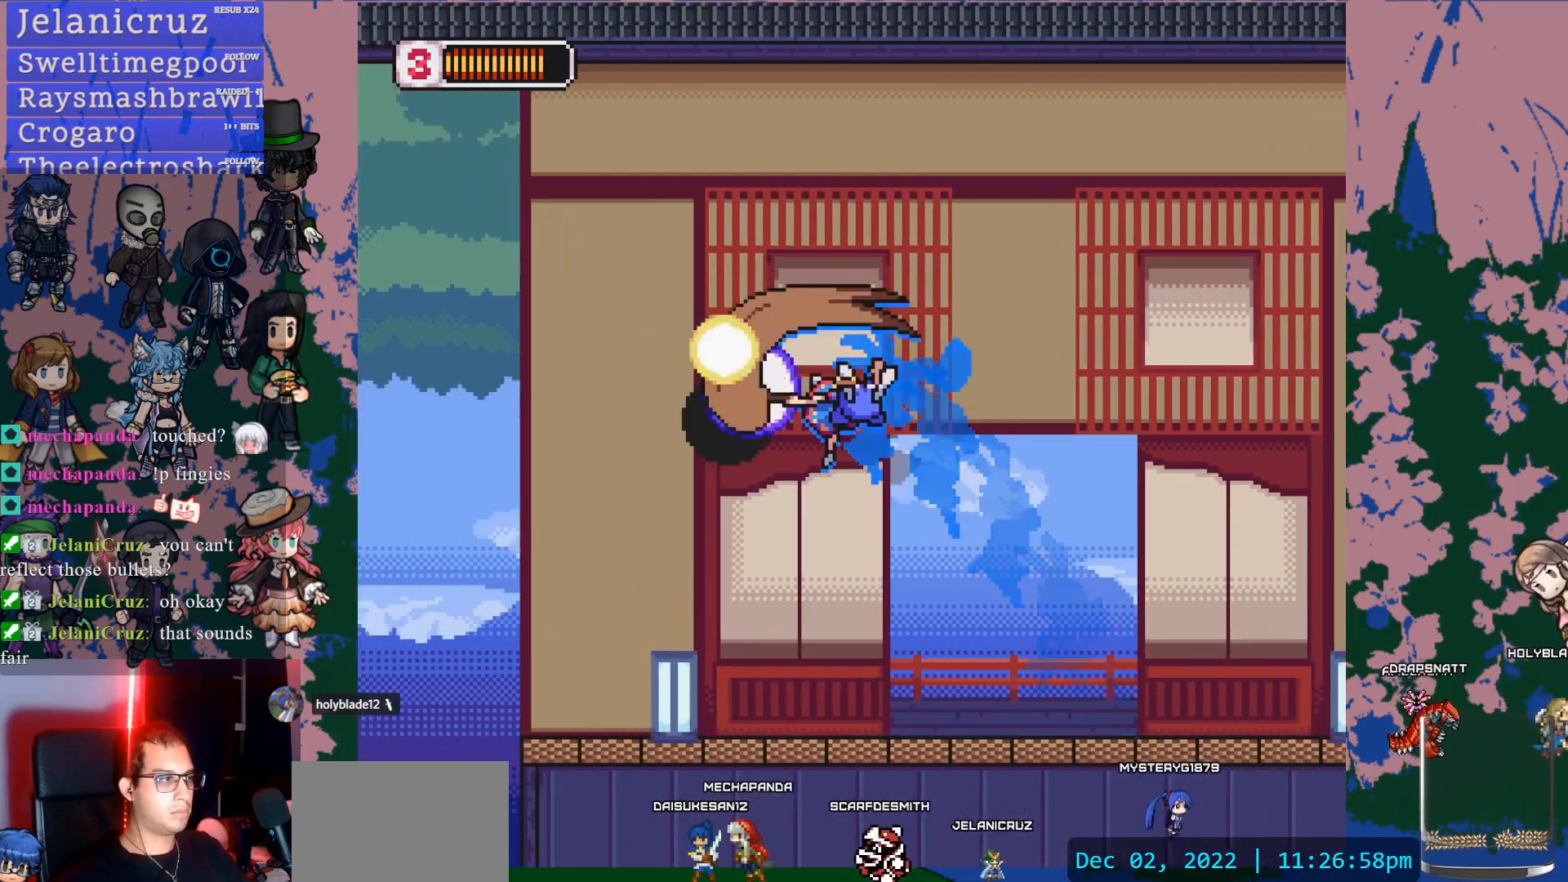
{"buttons": [], "left_stick": "center", "right_stick": "center", "events": [[100, "DPAD_LEFT", "down"], [133, "CROSS", "up"], [133, "SQUARE", "up"], [417, "DPAD_LEFT", "up"]]}
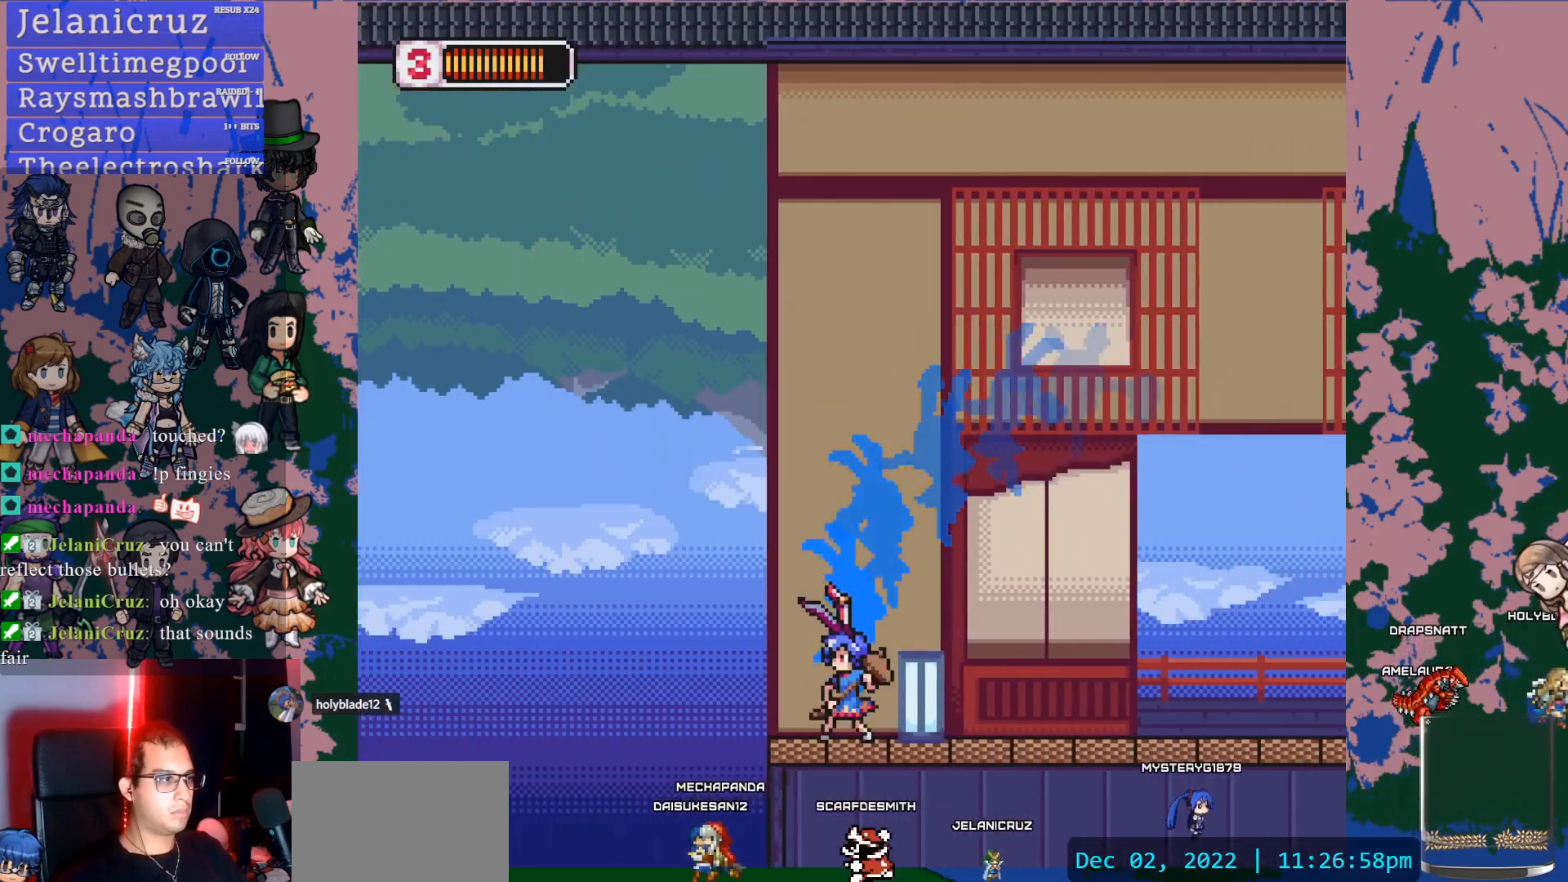
{"buttons": [], "left_stick": "center", "right_stick": "center", "events": [[133, "DPAD_LEFT", "down"], [150, "L1", "down"], [217, "DPAD_UP", "down"], [317, "DPAD_LEFT", "up"], [317, "DPAD_UP", "up"], [333, "L1", "up"]]}
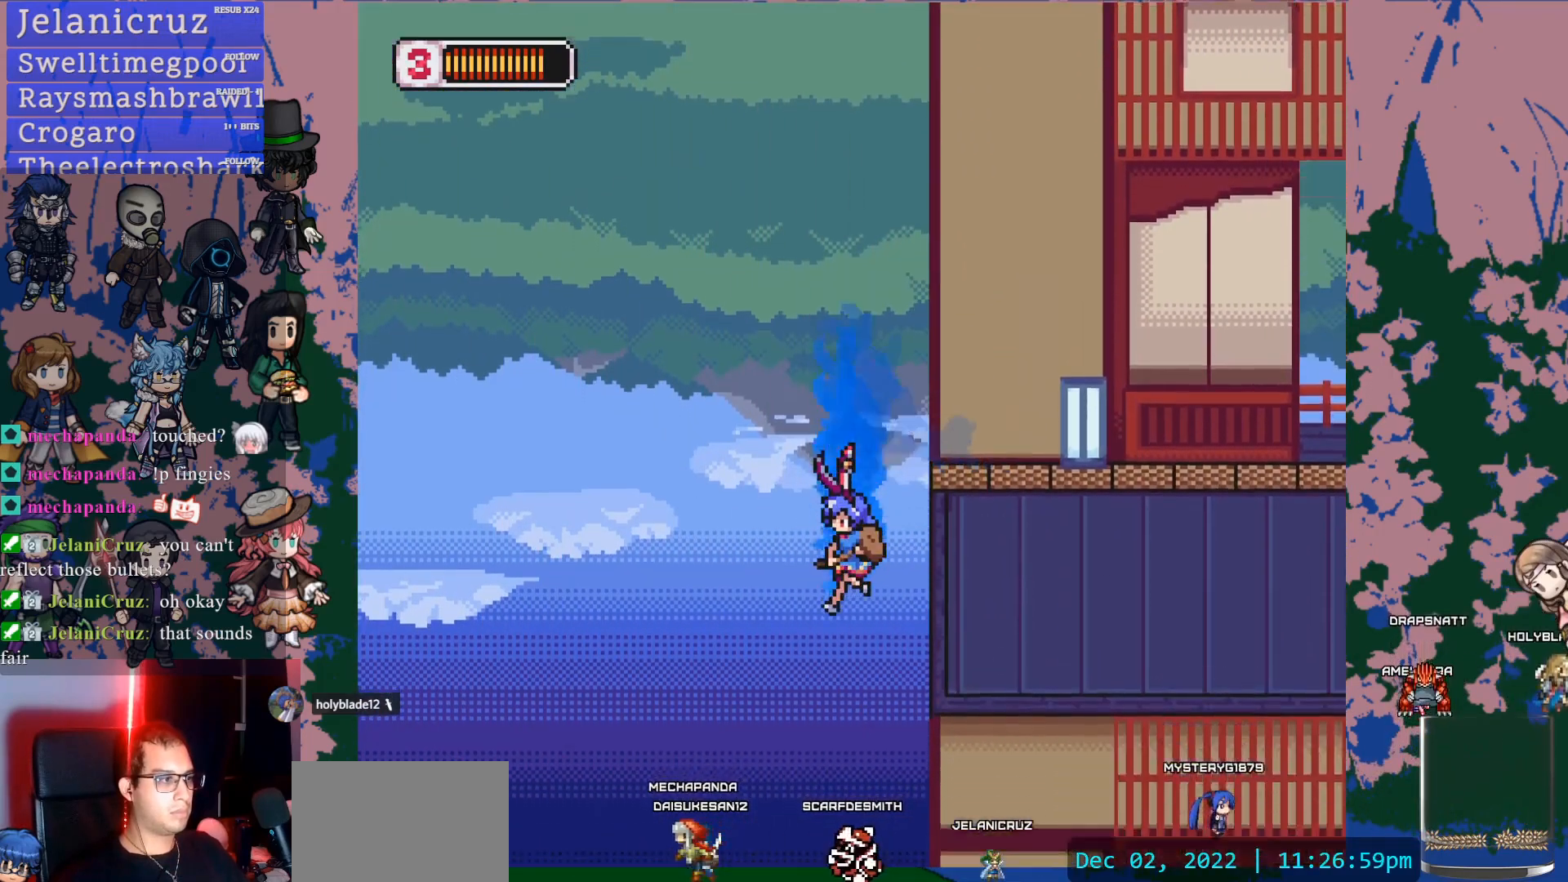
{"buttons": ["CROSS", "L1", "DPAD_RIGHT"], "left_stick": "center", "right_stick": "center", "events": [[217, "DPAD_RIGHT", "down"], [367, "L1", "down"], [467, "CROSS", "down"]]}
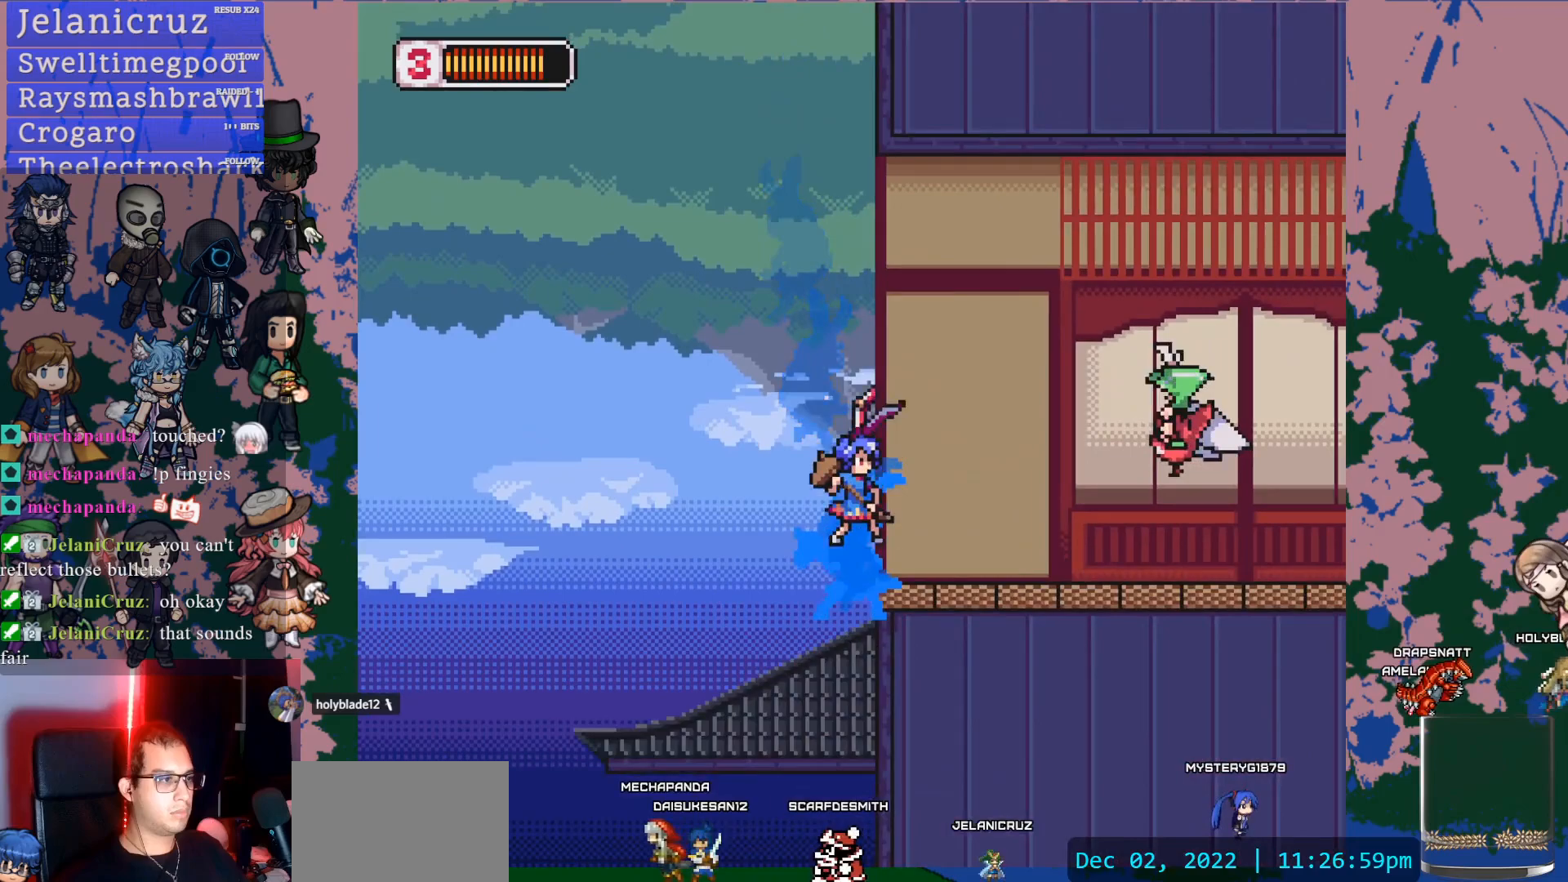
{"buttons": [], "left_stick": "center", "right_stick": "center", "events": [[17, "SQUARE", "down"], [133, "CROSS", "up"], [167, "SQUARE", "up"], [217, "L1", "up"], [367, "DPAD_RIGHT", "up"], [467, "SQUARE", "down"], [500, "SQUARE", "up"]]}
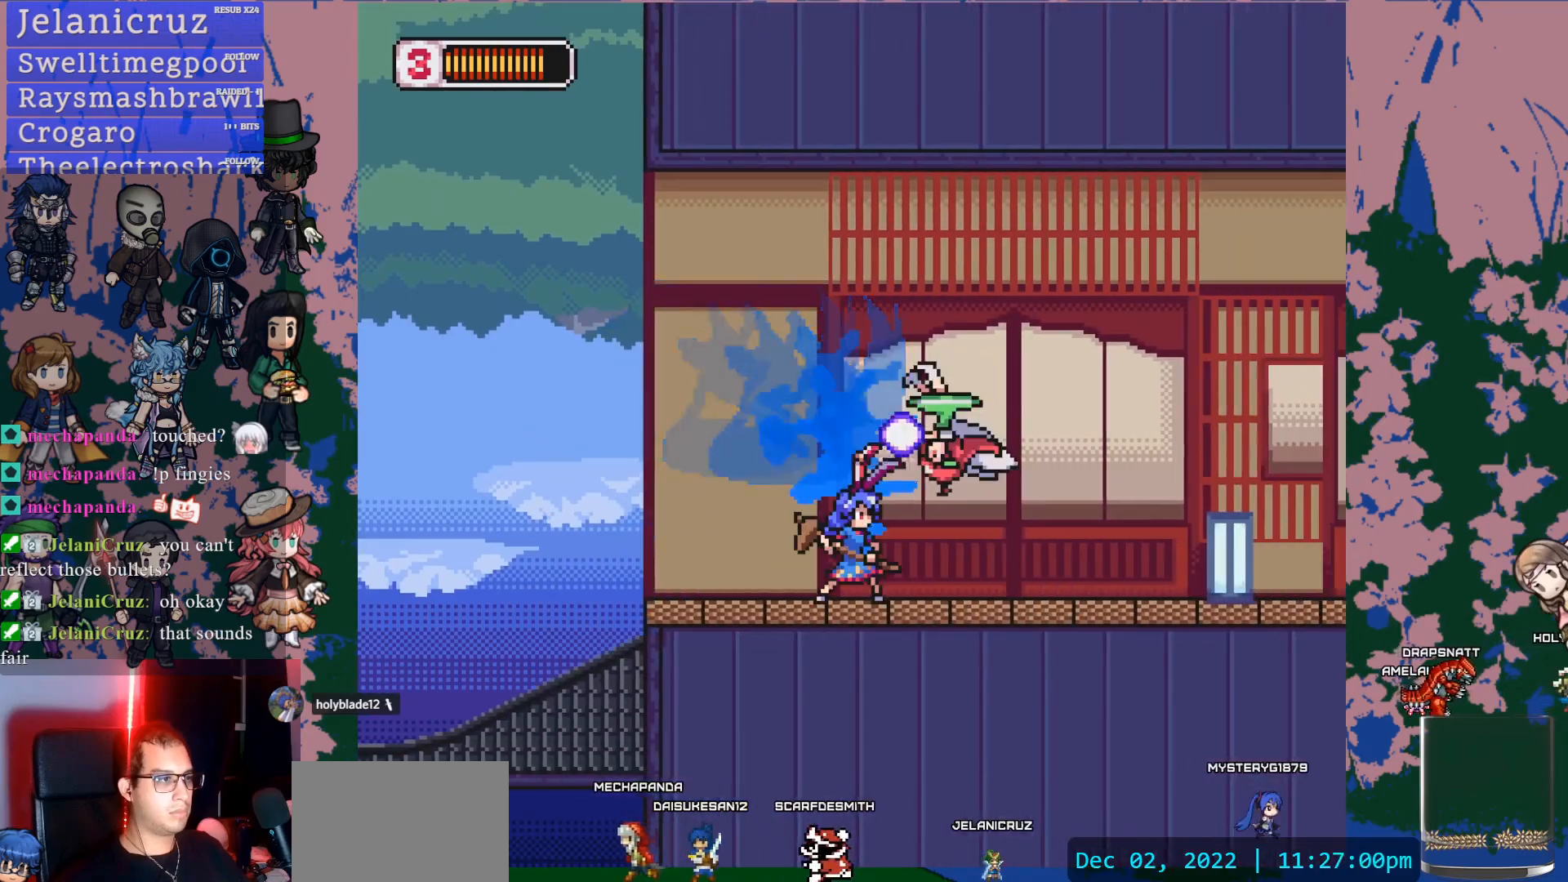
{"buttons": ["SQUARE"], "left_stick": "center", "right_stick": "center", "events": [[100, "SQUARE", "down"], [200, "SQUARE", "up"], [250, "SQUARE", "down"], [350, "SQUARE", "up"], [417, "SQUARE", "down"]]}
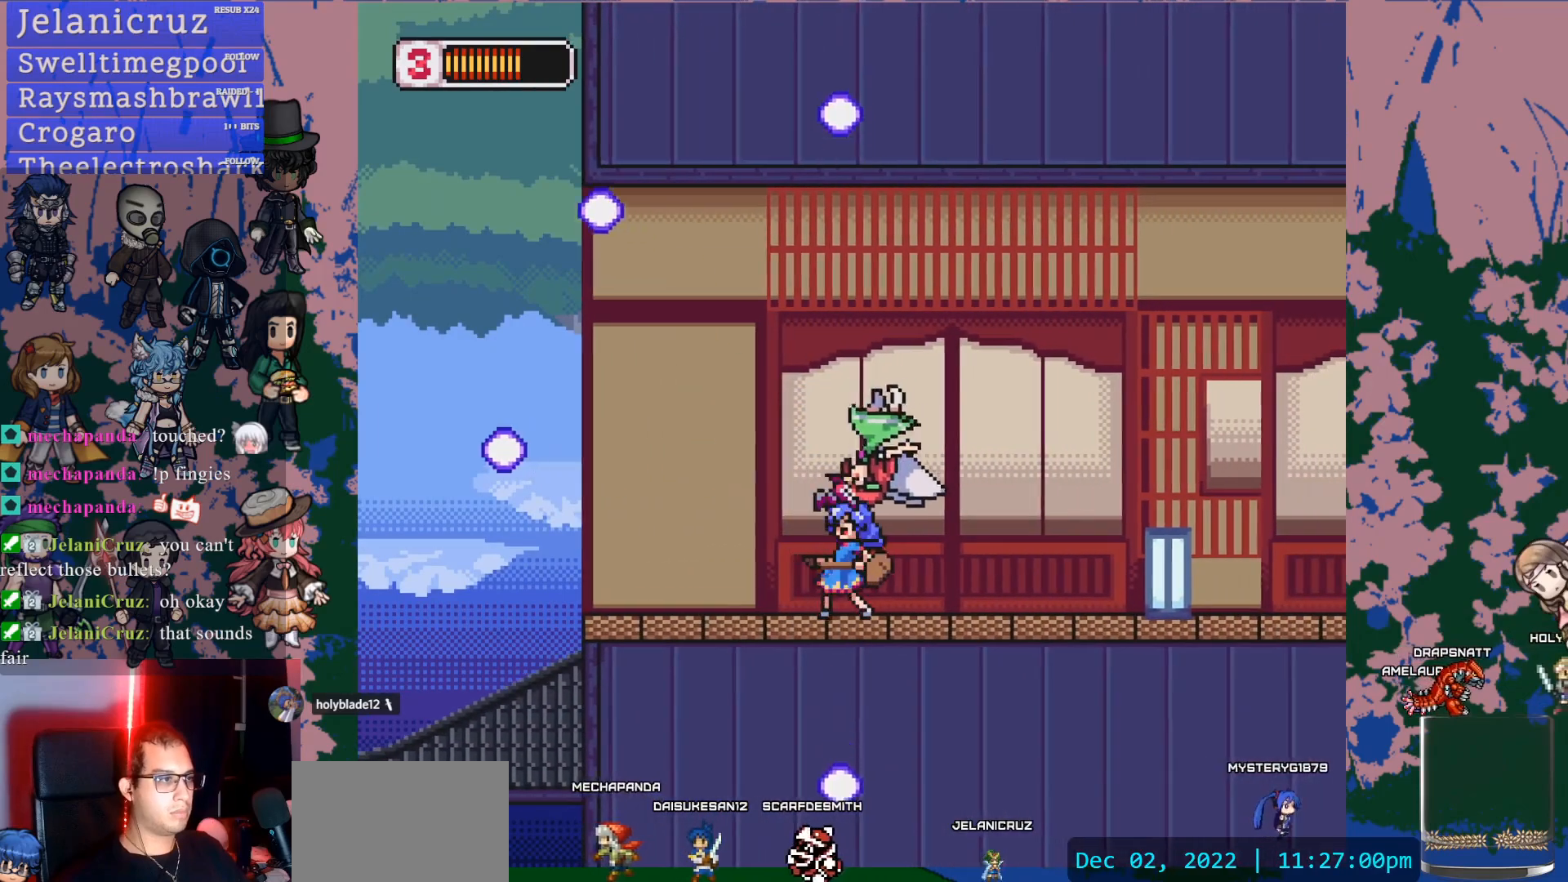
{"buttons": ["DPAD_RIGHT"], "left_stick": "center", "right_stick": "center", "events": [[17, "SQUARE", "up"], [183, "CROSS", "down"], [217, "SQUARE", "down"], [250, "DPAD_RIGHT", "down"], [267, "CROSS", "up"], [300, "SQUARE", "up"], [317, "DPAD_RIGHT", "up"], [483, "DPAD_RIGHT", "down"]]}
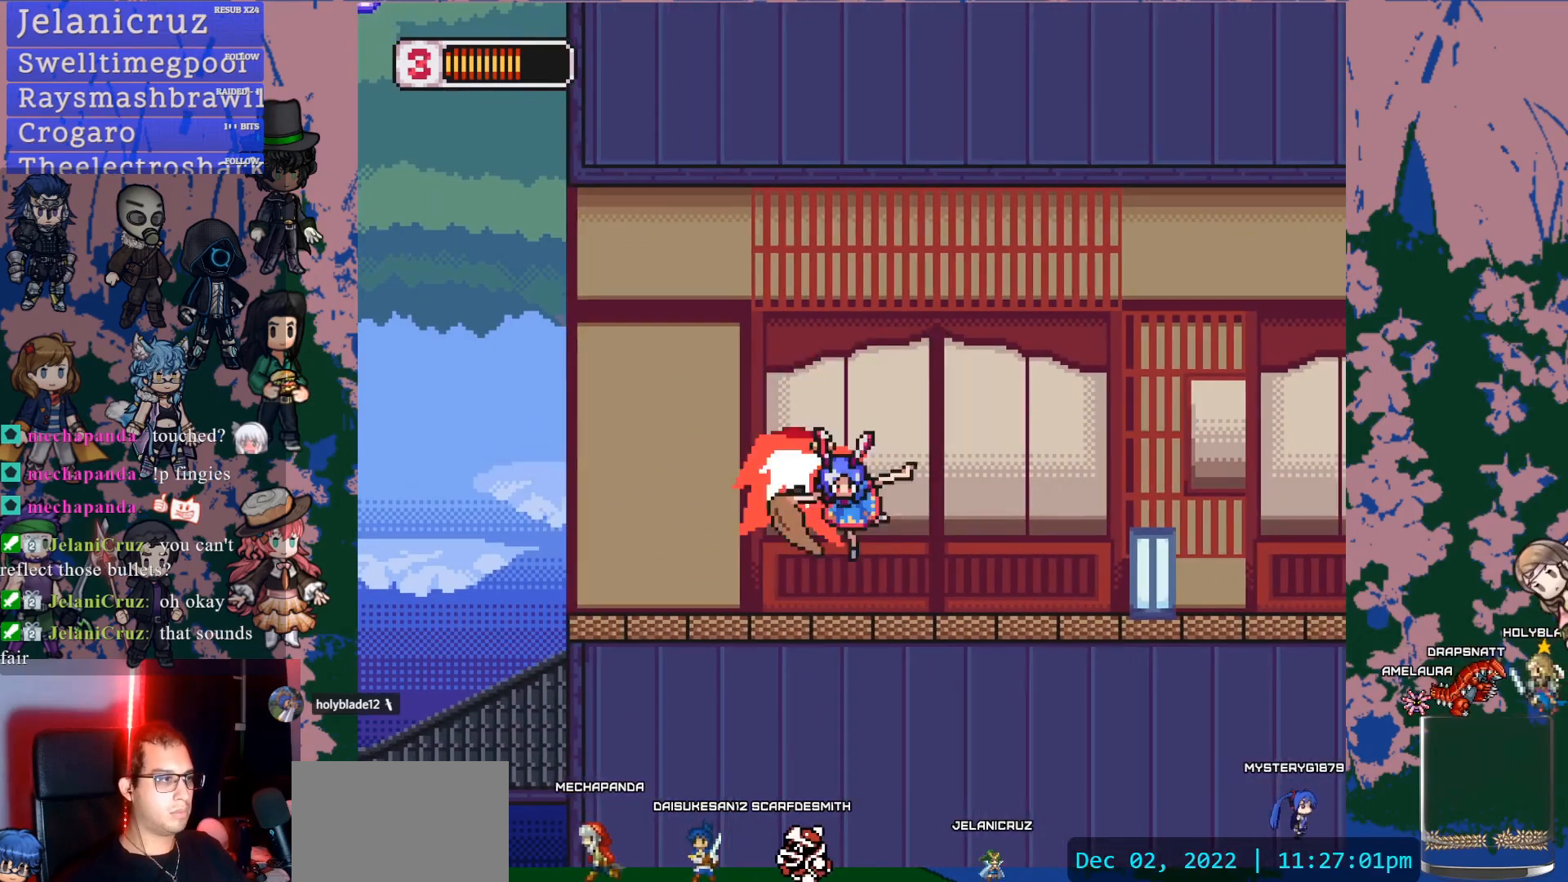
{"buttons": ["CROSS", "L1", "DPAD_RIGHT"], "left_stick": "center", "right_stick": "center", "events": [[150, "L1", "down"], [383, "CROSS", "down"]]}
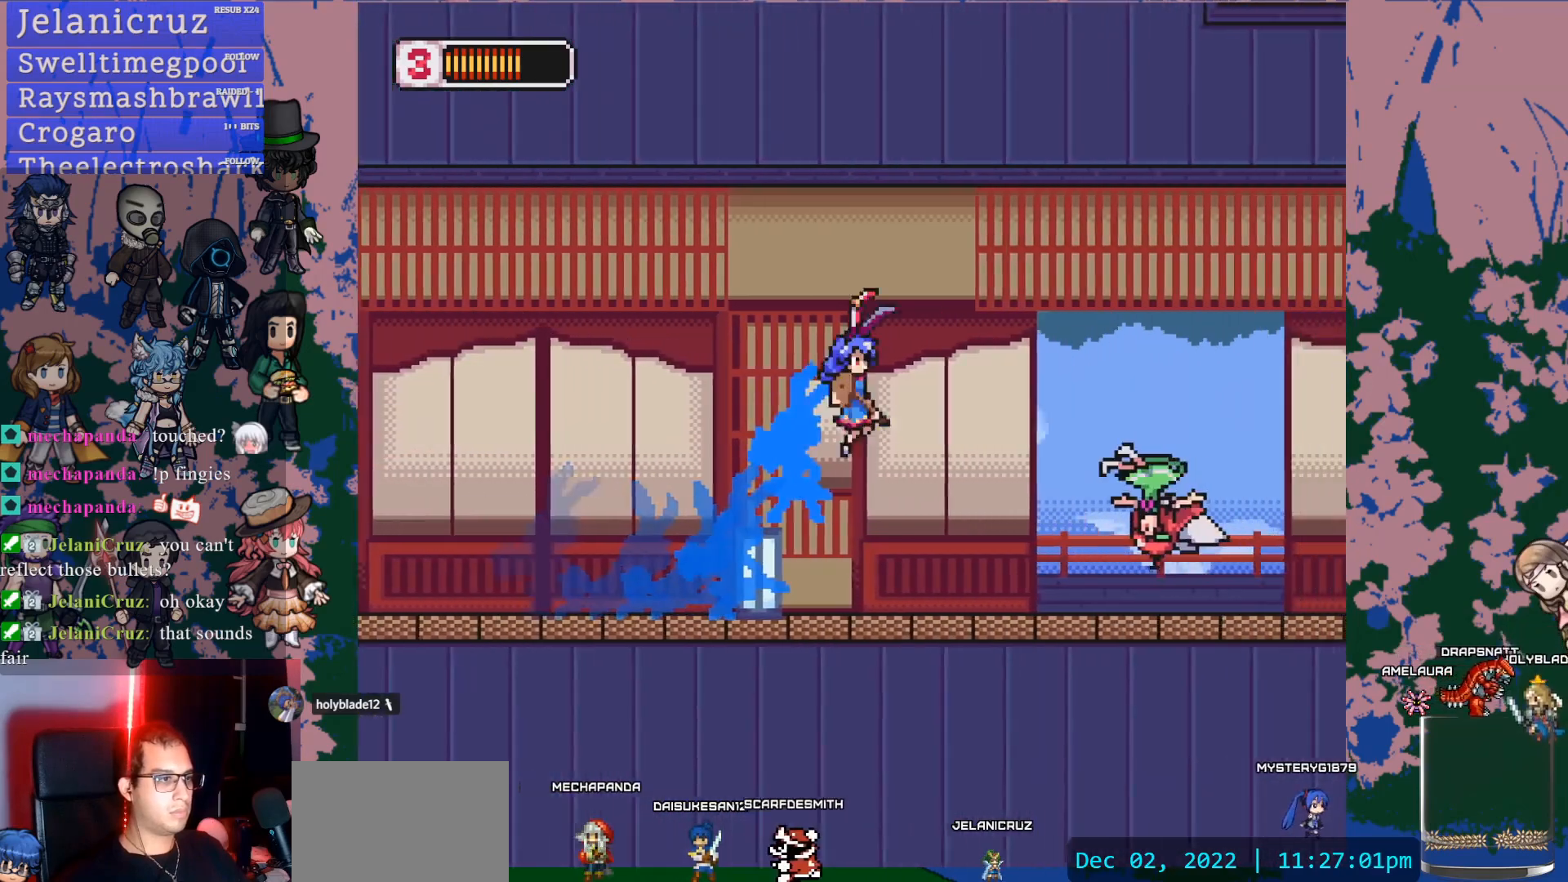
{"buttons": ["CROSS", "SQUARE", "DPAD_RIGHT"], "left_stick": "center", "right_stick": "center", "events": [[17, "CROSS", "up"], [83, "SQUARE", "down"], [233, "SQUARE", "up"], [250, "DPAD_RIGHT", "up"], [250, "L1", "up"], [450, "CROSS", "down"], [483, "DPAD_RIGHT", "down"], [483, "SQUARE", "down"]]}
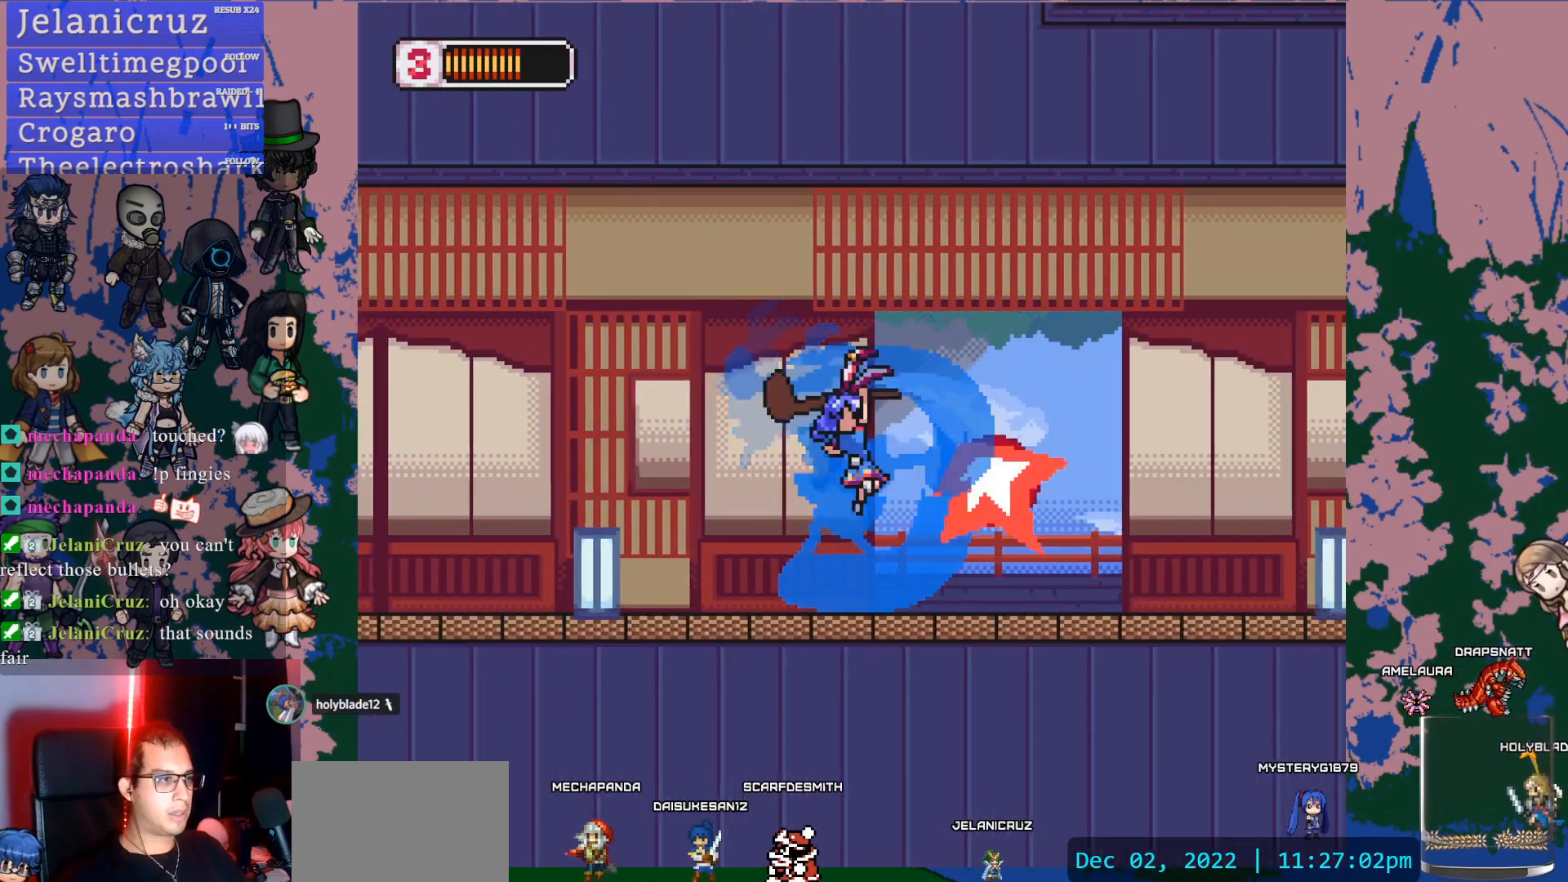
{"buttons": ["CROSS", "L1", "DPAD_RIGHT"], "left_stick": "center", "right_stick": "center", "events": [[17, "CROSS", "up"], [67, "SQUARE", "up"], [333, "L1", "down"], [483, "CROSS", "down"]]}
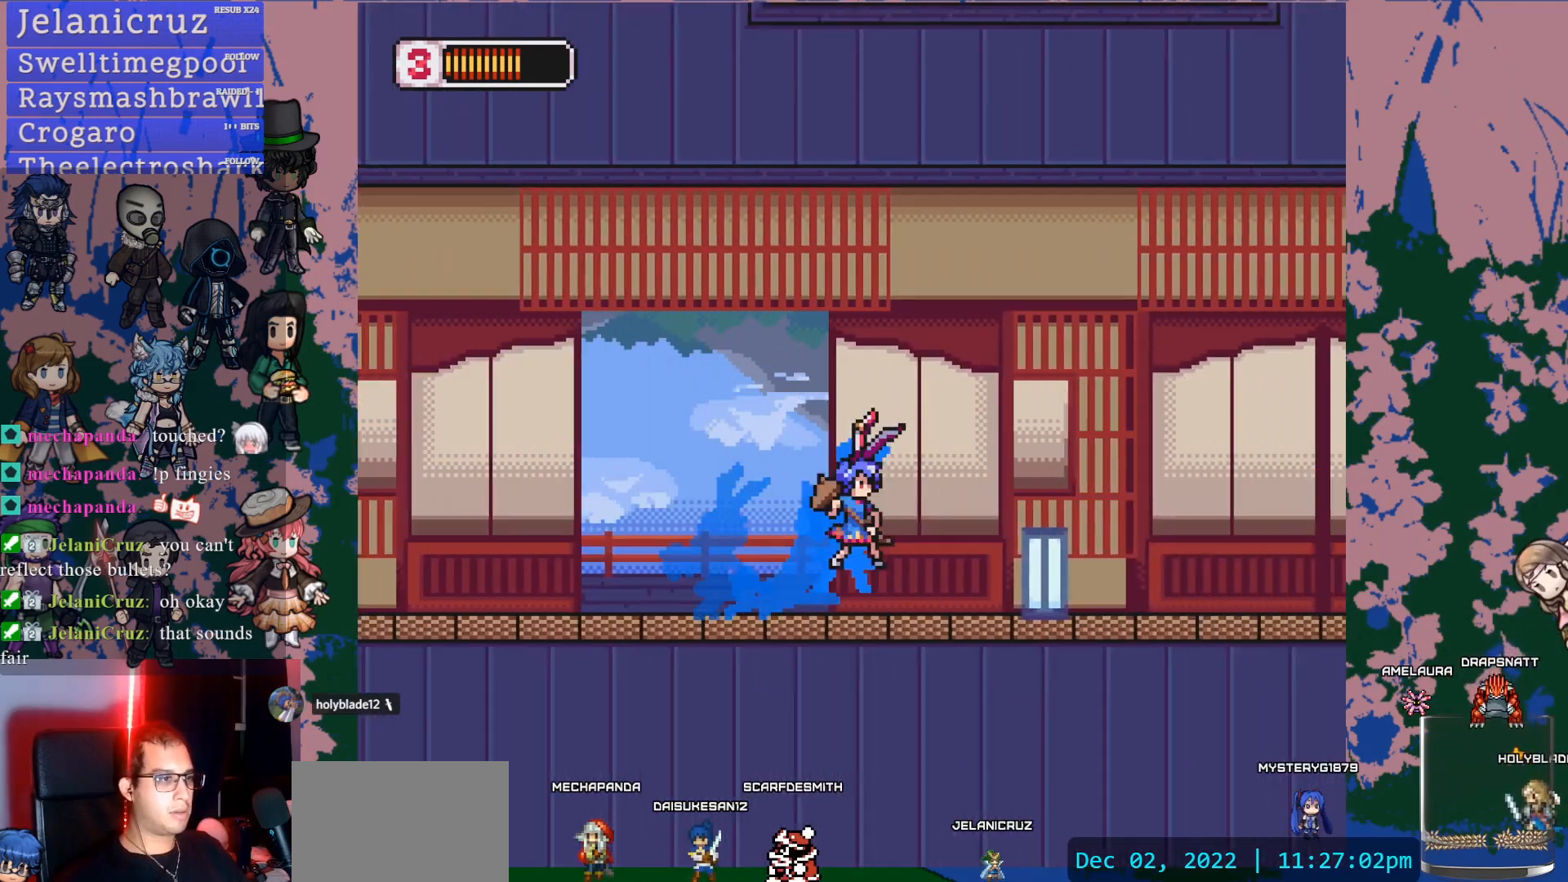
{"buttons": ["L1", "DPAD_RIGHT"], "left_stick": "center", "right_stick": "center", "events": [[117, "CROSS", "up"], [250, "SQUARE", "down"], [383, "SQUARE", "up"], [417, "L1", "up"], [500, "L1", "down"]]}
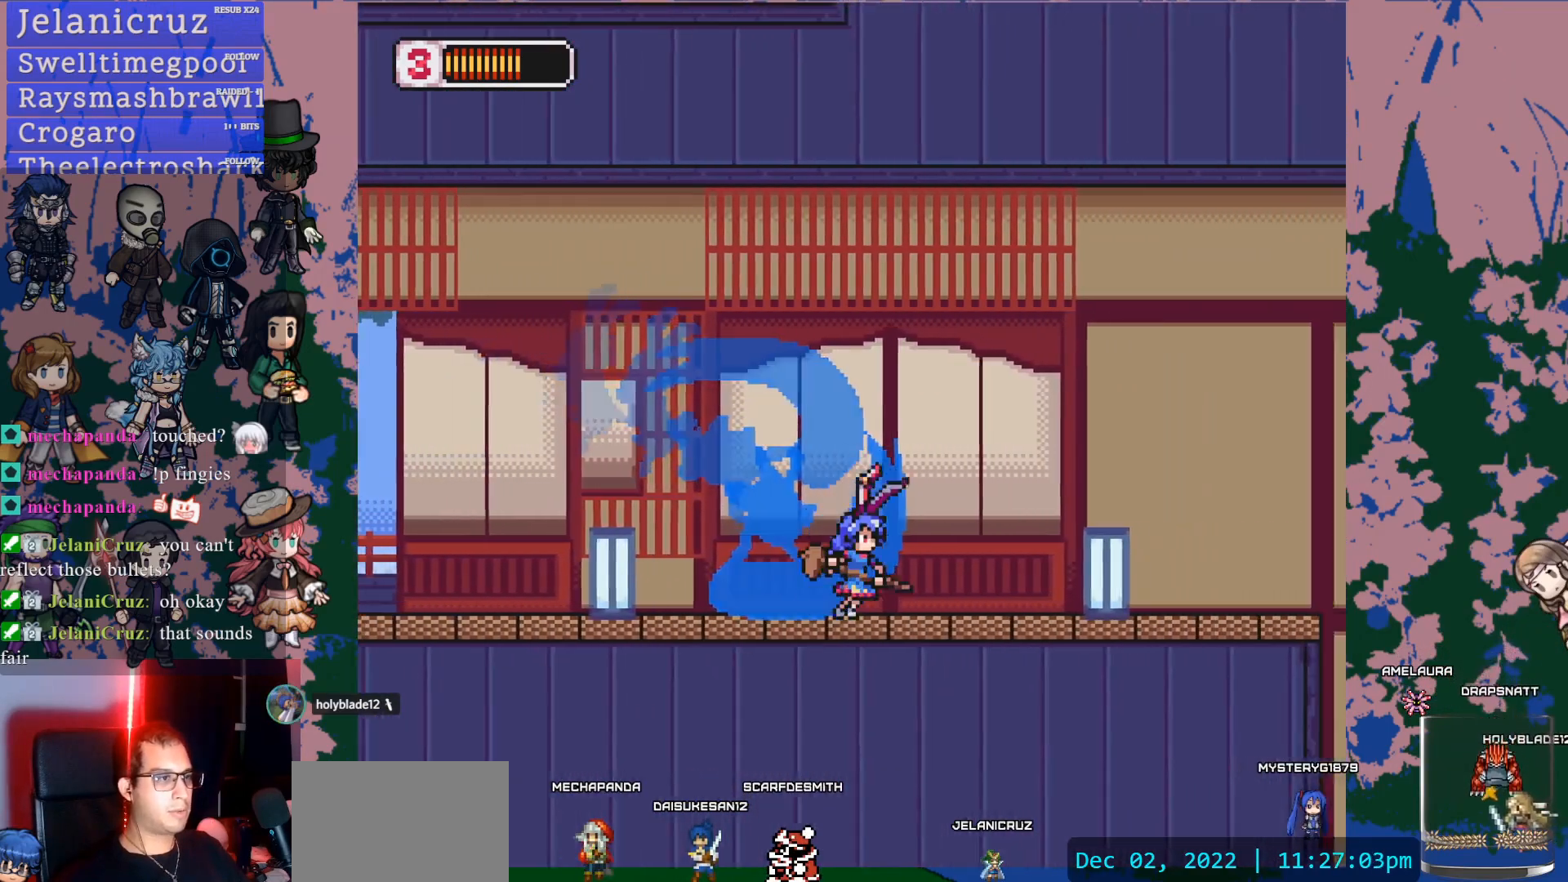
{"buttons": ["L1", "DPAD_RIGHT"], "left_stick": "center", "right_stick": "center", "events": [[83, "CROSS", "down"], [367, "CROSS", "up"]]}
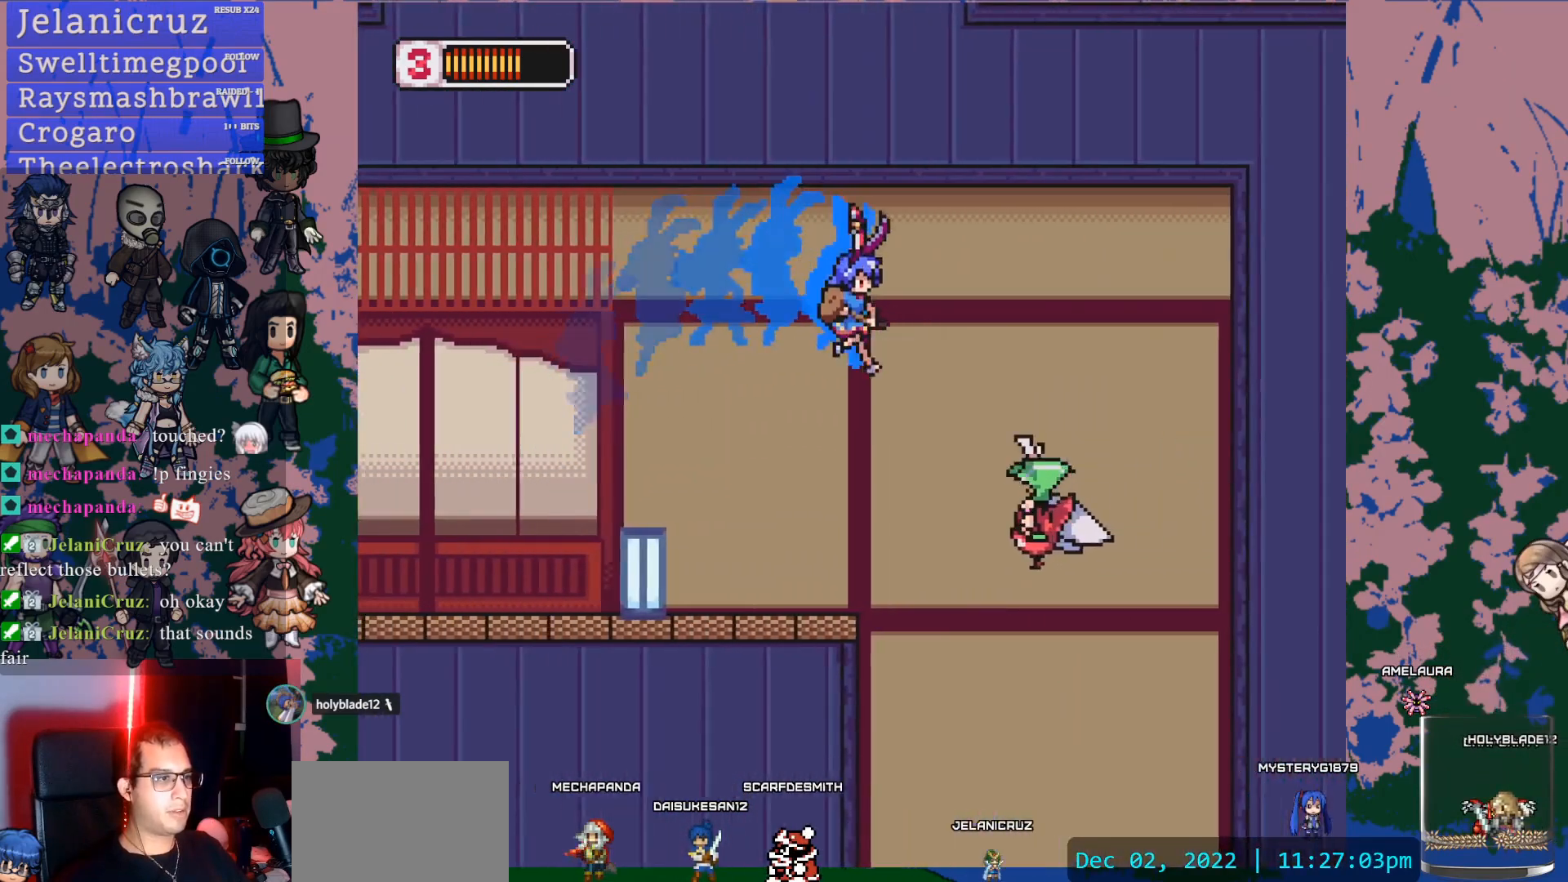
{"buttons": [], "left_stick": "center", "right_stick": "center", "events": [[33, "L1", "up"], [33, "SQUARE", "down"], [50, "DPAD_RIGHT", "up"], [200, "SQUARE", "up"], [217, "DPAD_RIGHT", "down"], [383, "DPAD_RIGHT", "up"]]}
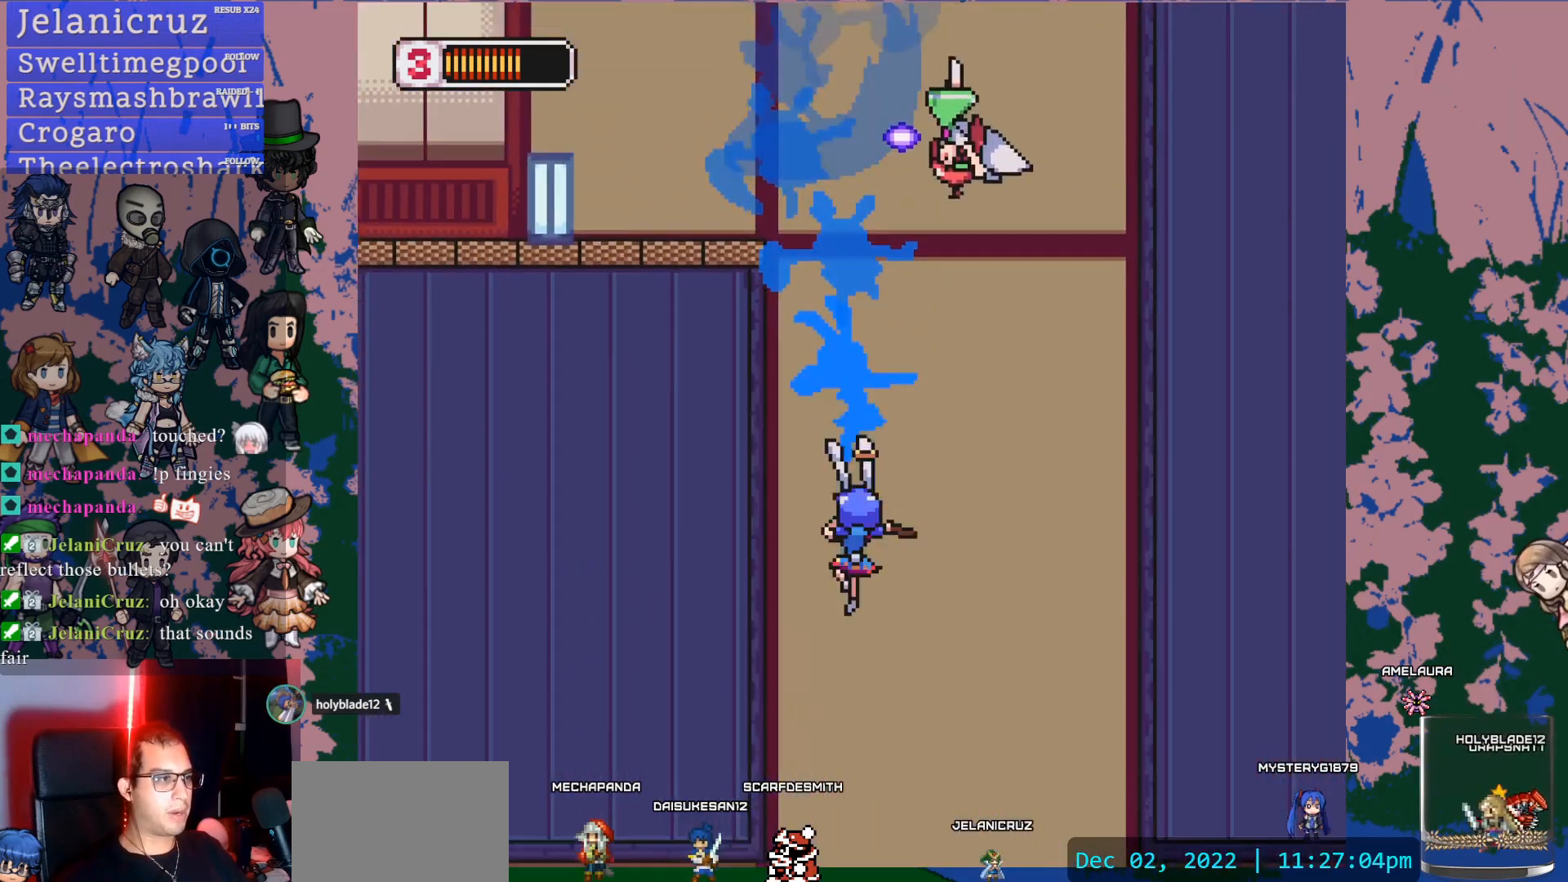
{"buttons": [], "left_stick": "center", "right_stick": "center", "events": [[183, "DPAD_RIGHT", "down"], [350, "DPAD_RIGHT", "up"]]}
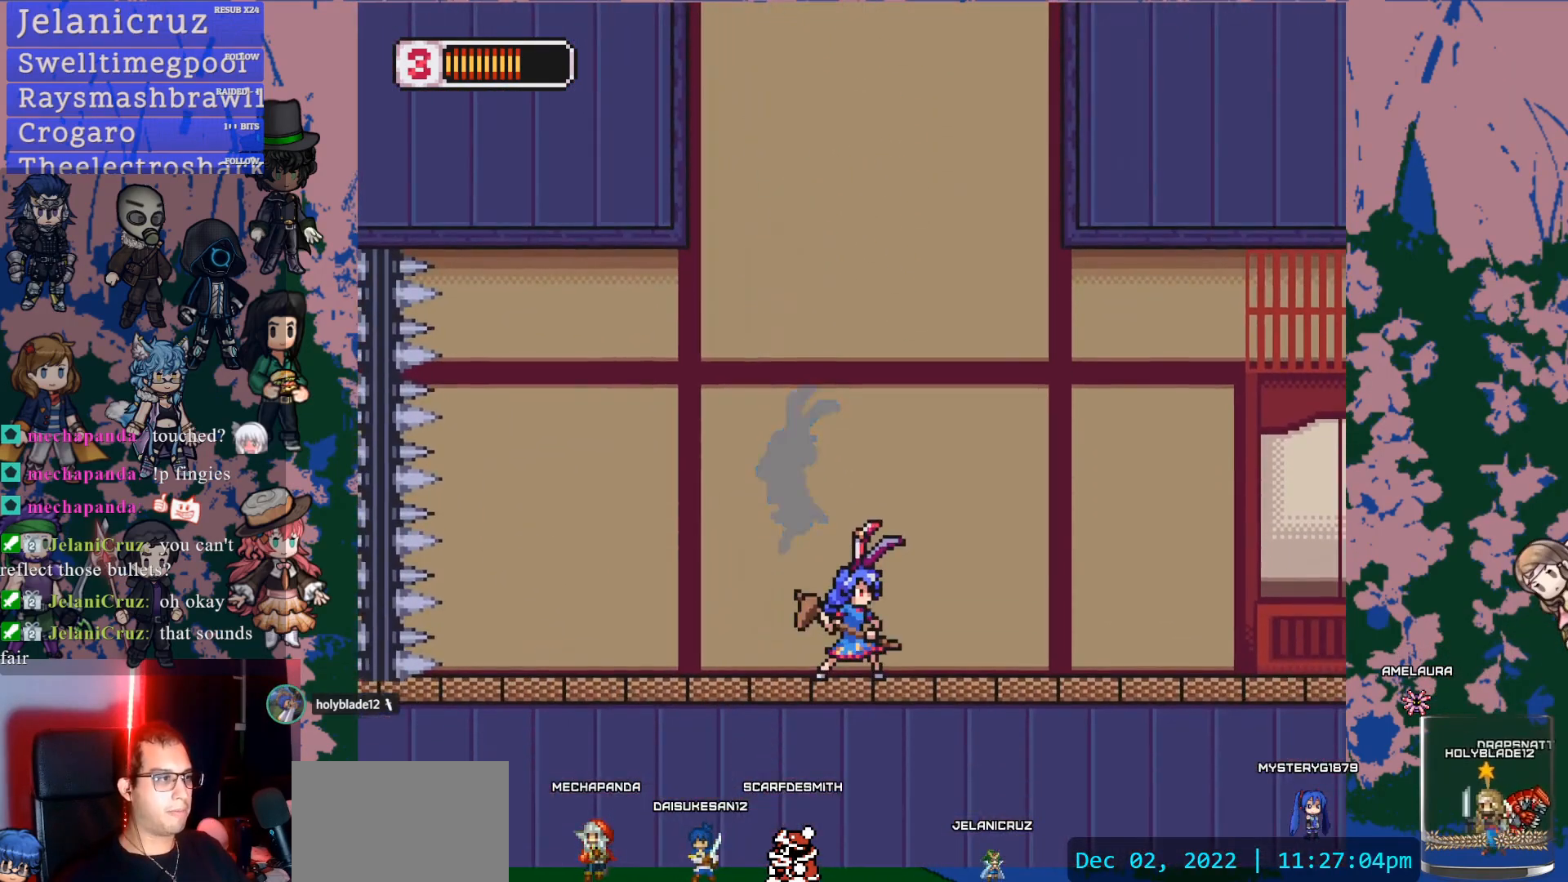
{"buttons": [], "left_stick": "center", "right_stick": "center", "events": [[133, "DPAD_LEFT", "down"], [183, "L1", "down"], [450, "L1", "up"], [500, "DPAD_LEFT", "up"]]}
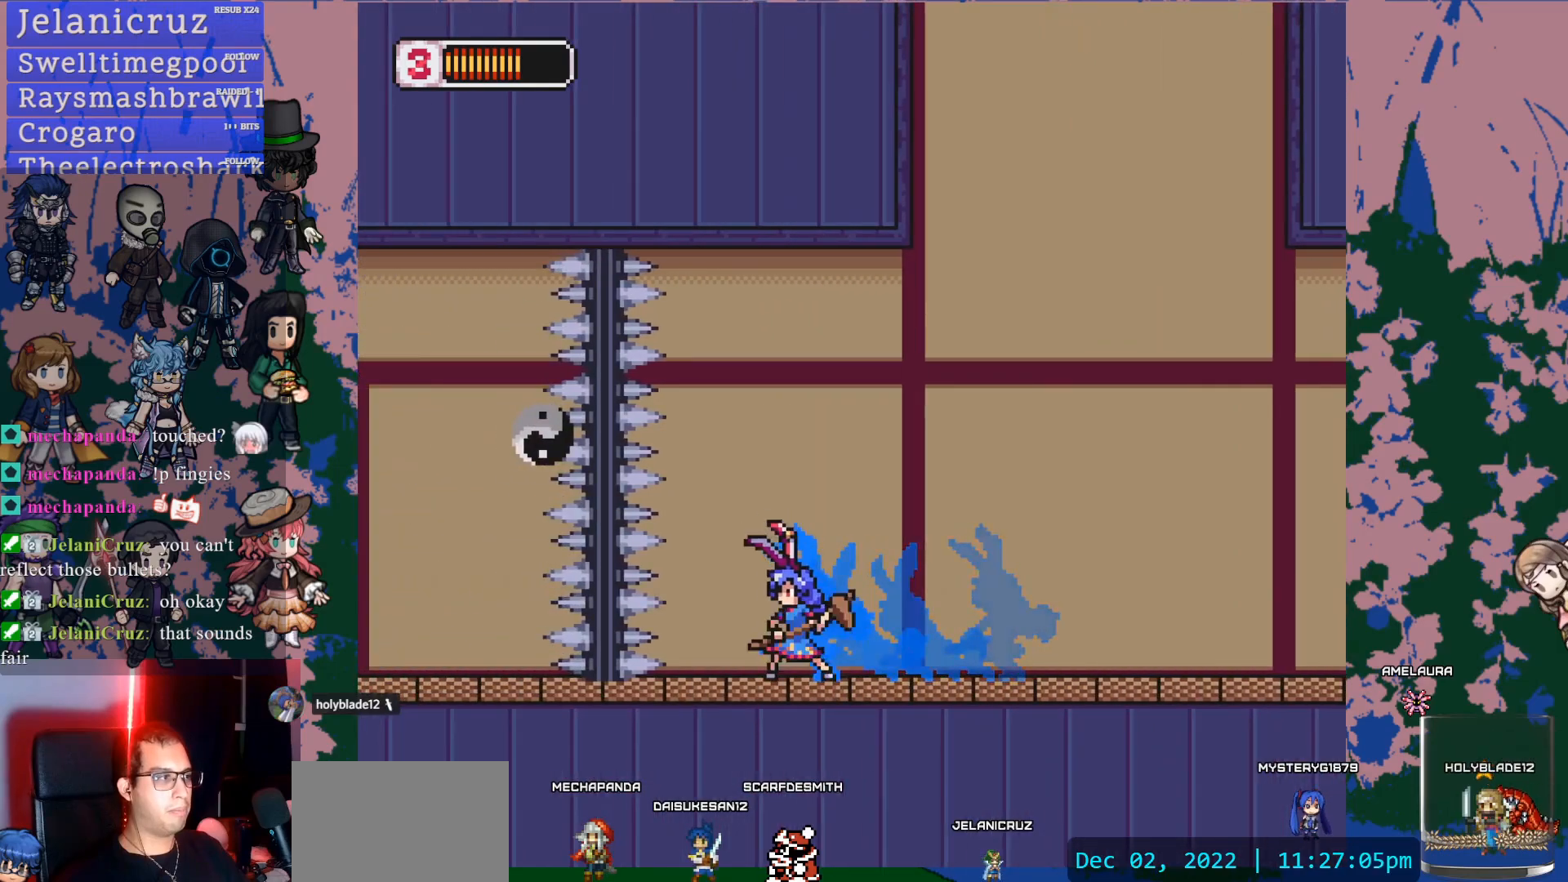
{"buttons": [], "left_stick": "center", "right_stick": "center", "events": [[167, "DPAD_LEFT", "down"], [350, "DPAD_LEFT", "up"]]}
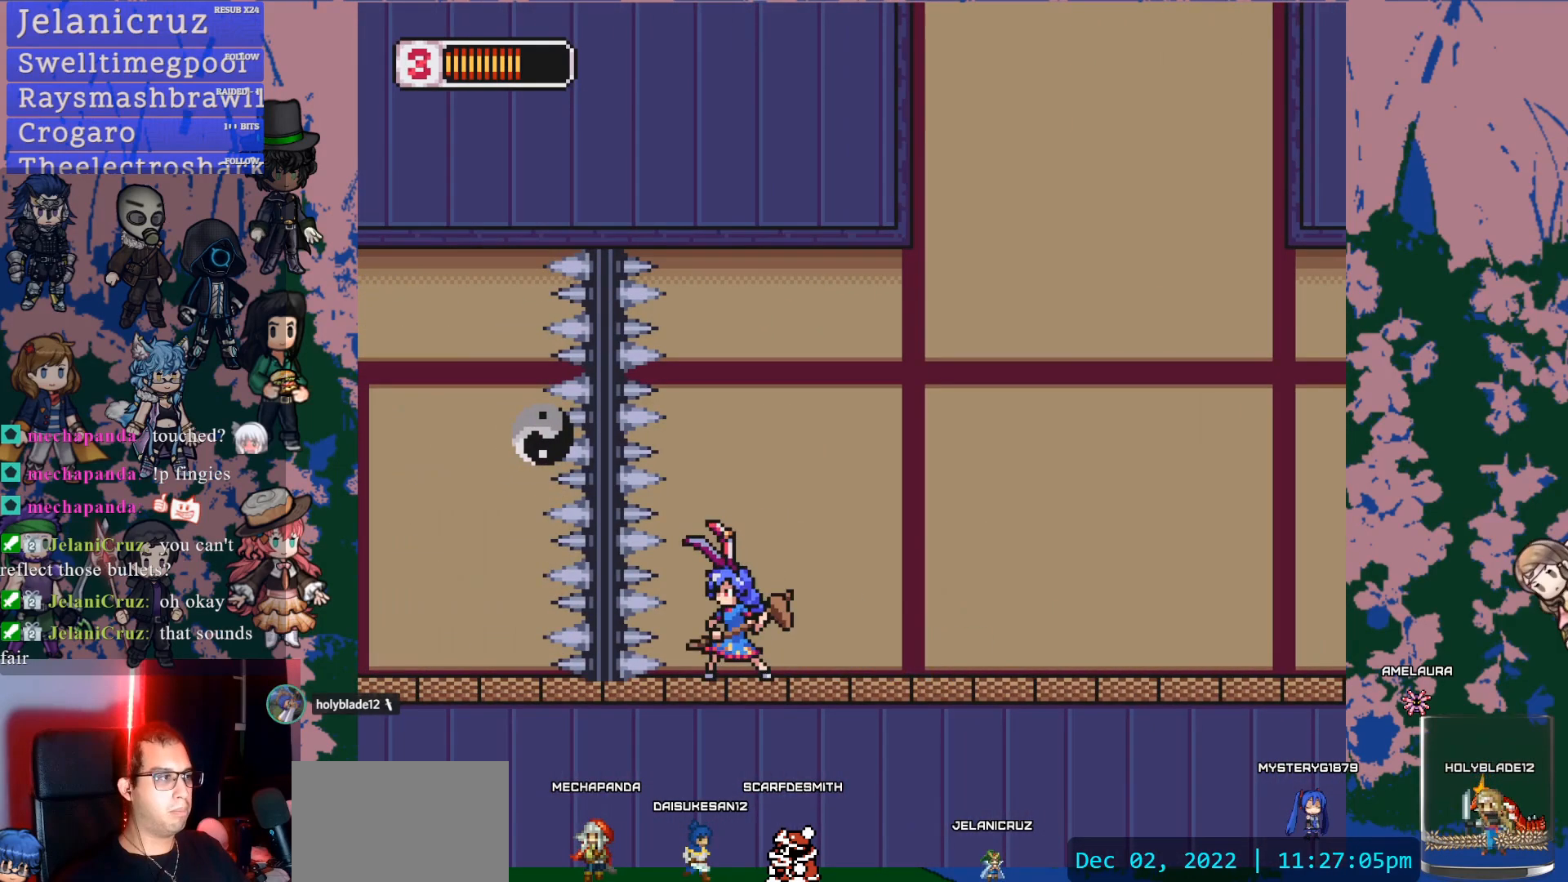
{"buttons": [], "left_stick": "center", "right_stick": "center", "events": [[67, "CROSS", "down"], [67, "SQUARE", "down"], [150, "CROSS", "up"], [200, "SQUARE", "up"]]}
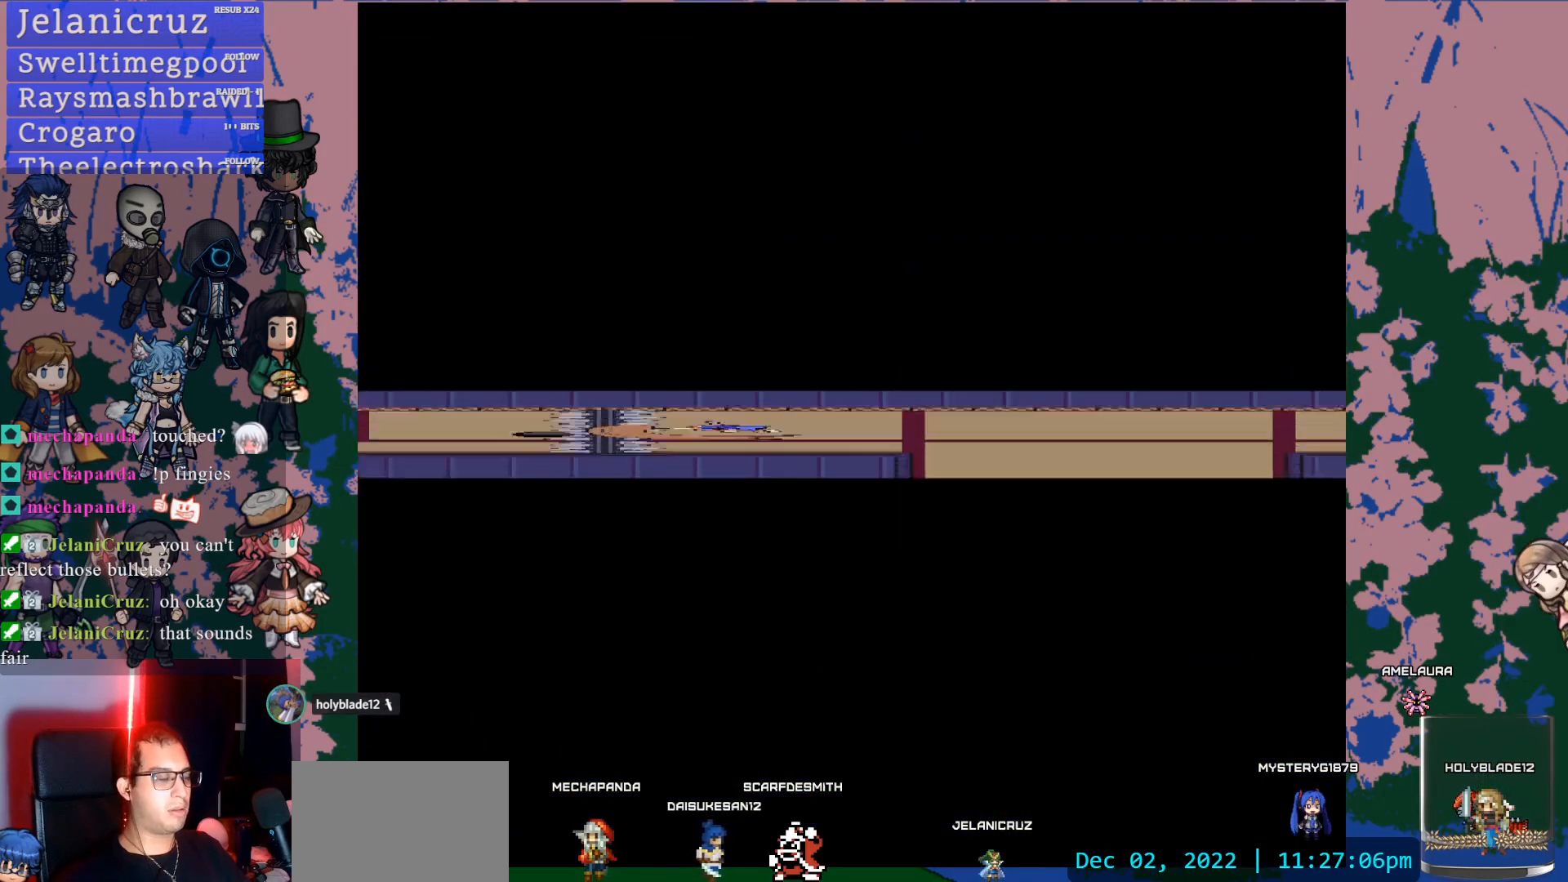
{"buttons": ["DPAD_RIGHT"], "left_stick": "center", "right_stick": "center", "events": [[417, "DPAD_RIGHT", "down"]]}
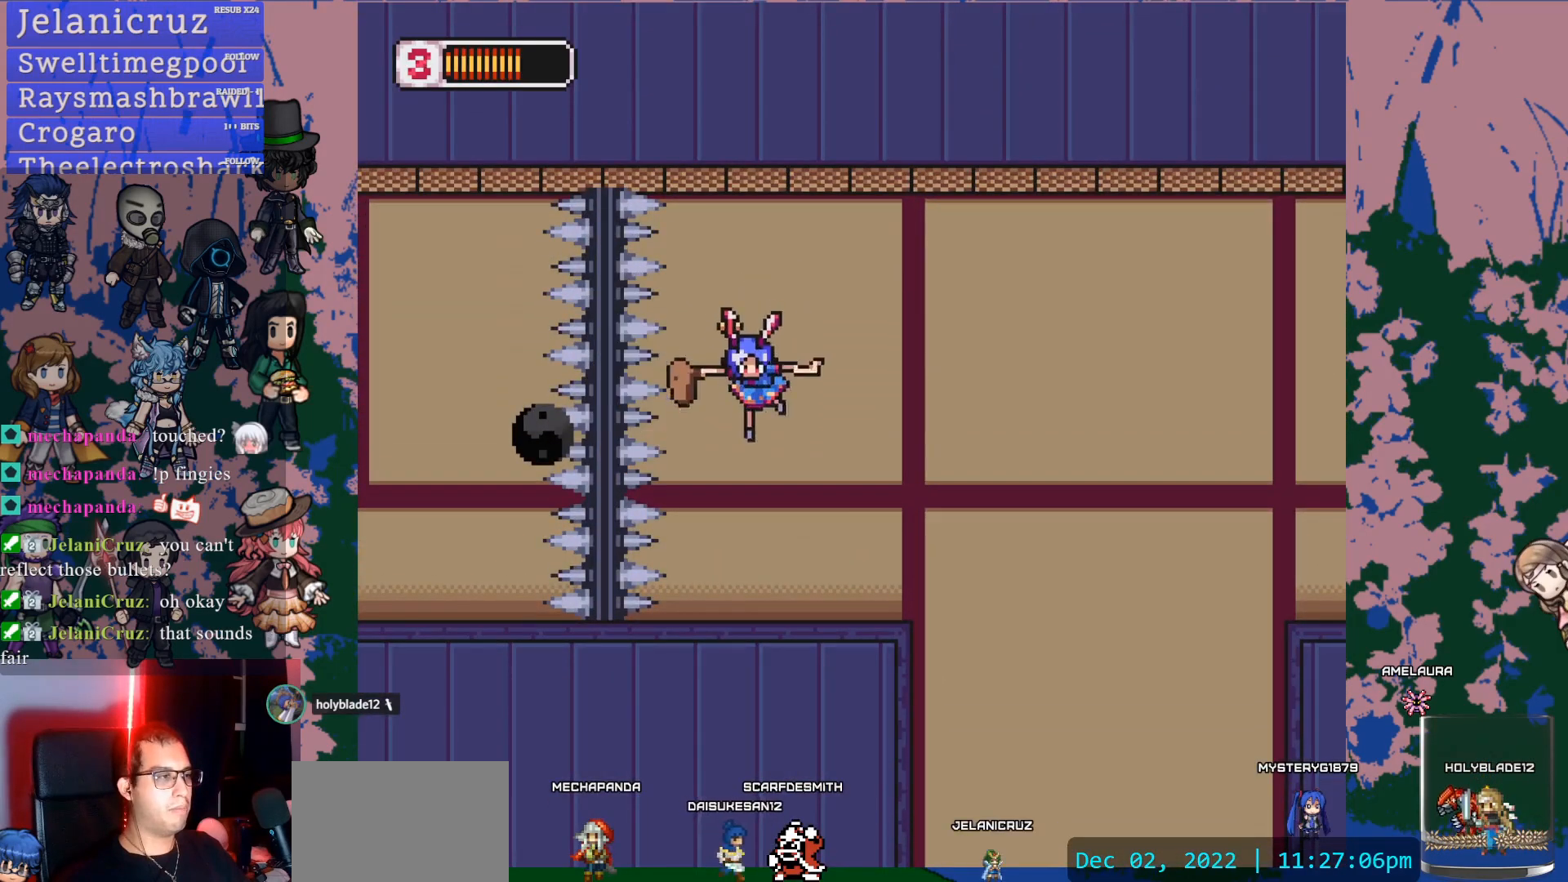
{"buttons": ["CROSS", "L1", "DPAD_RIGHT"], "left_stick": "center", "right_stick": "center", "events": [[217, "L1", "down"], [300, "CROSS", "down"]]}
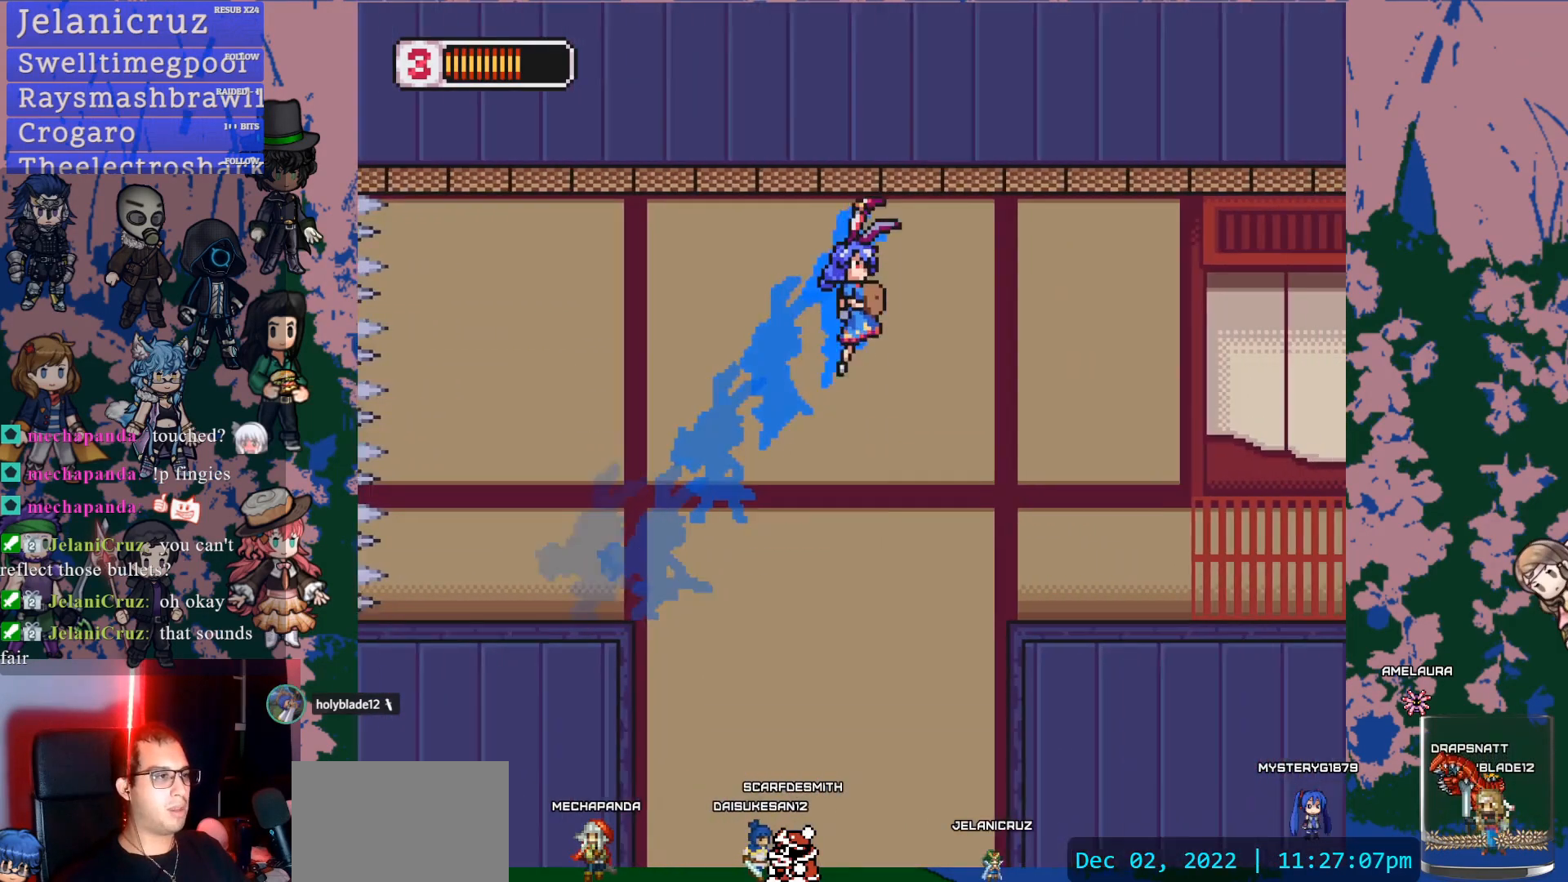
{"buttons": ["DPAD_RIGHT"], "left_stick": "center", "right_stick": "center", "events": [[167, "L1", "up"], [217, "CROSS", "up"]]}
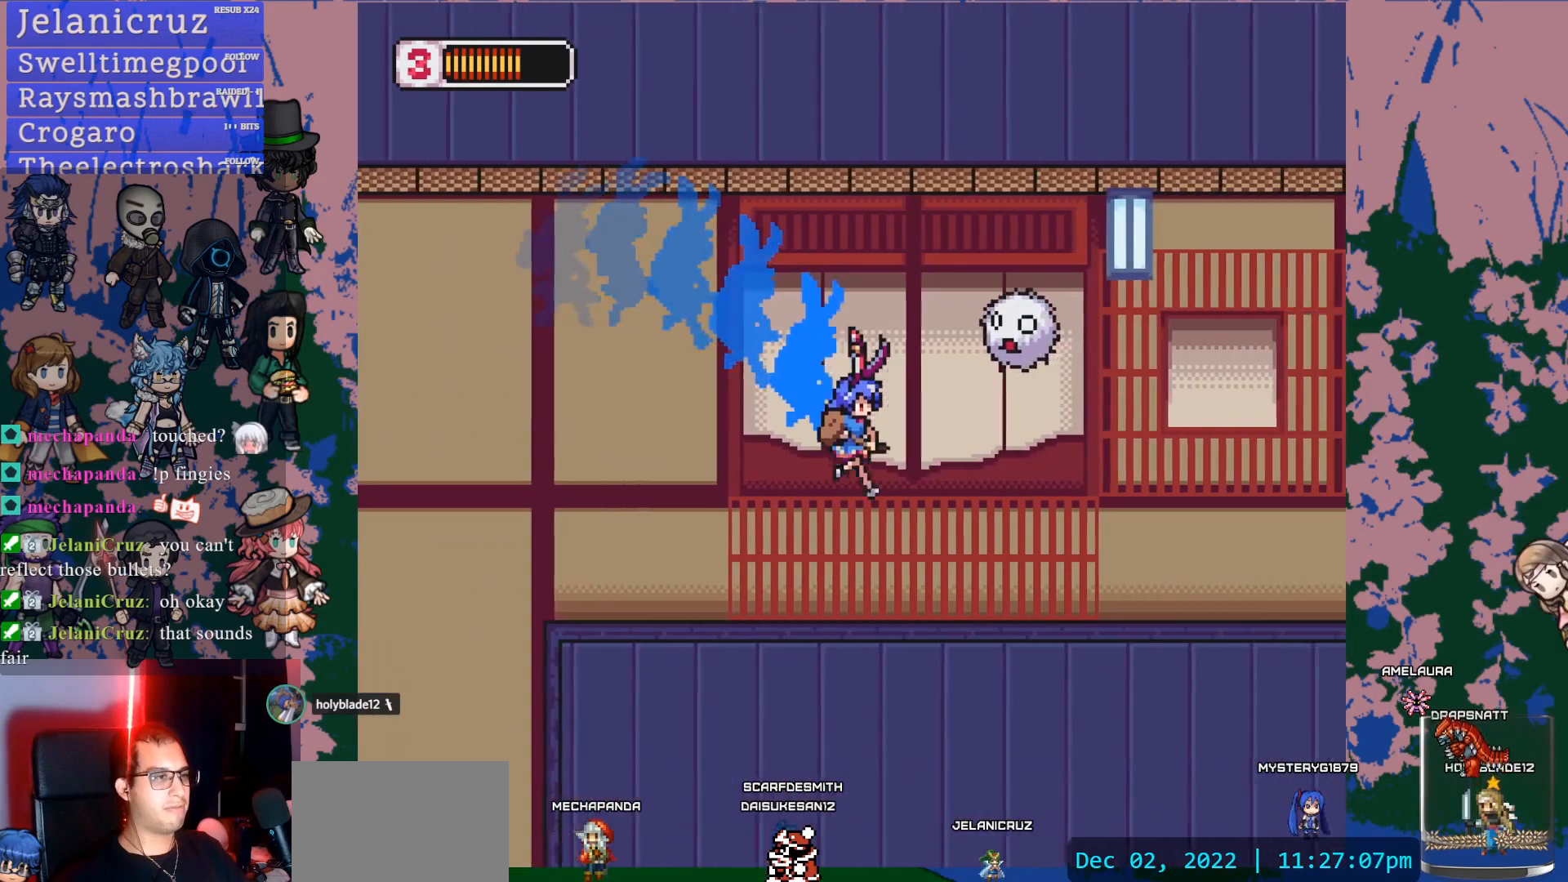
{"buttons": ["CROSS", "SQUARE", "DPAD_LEFT"], "left_stick": "center", "right_stick": "center", "events": [[150, "L1", "down"], [333, "CROSS", "down"], [400, "DPAD_RIGHT", "up"], [400, "L1", "up"], [433, "DPAD_LEFT", "down"], [500, "SQUARE", "down"]]}
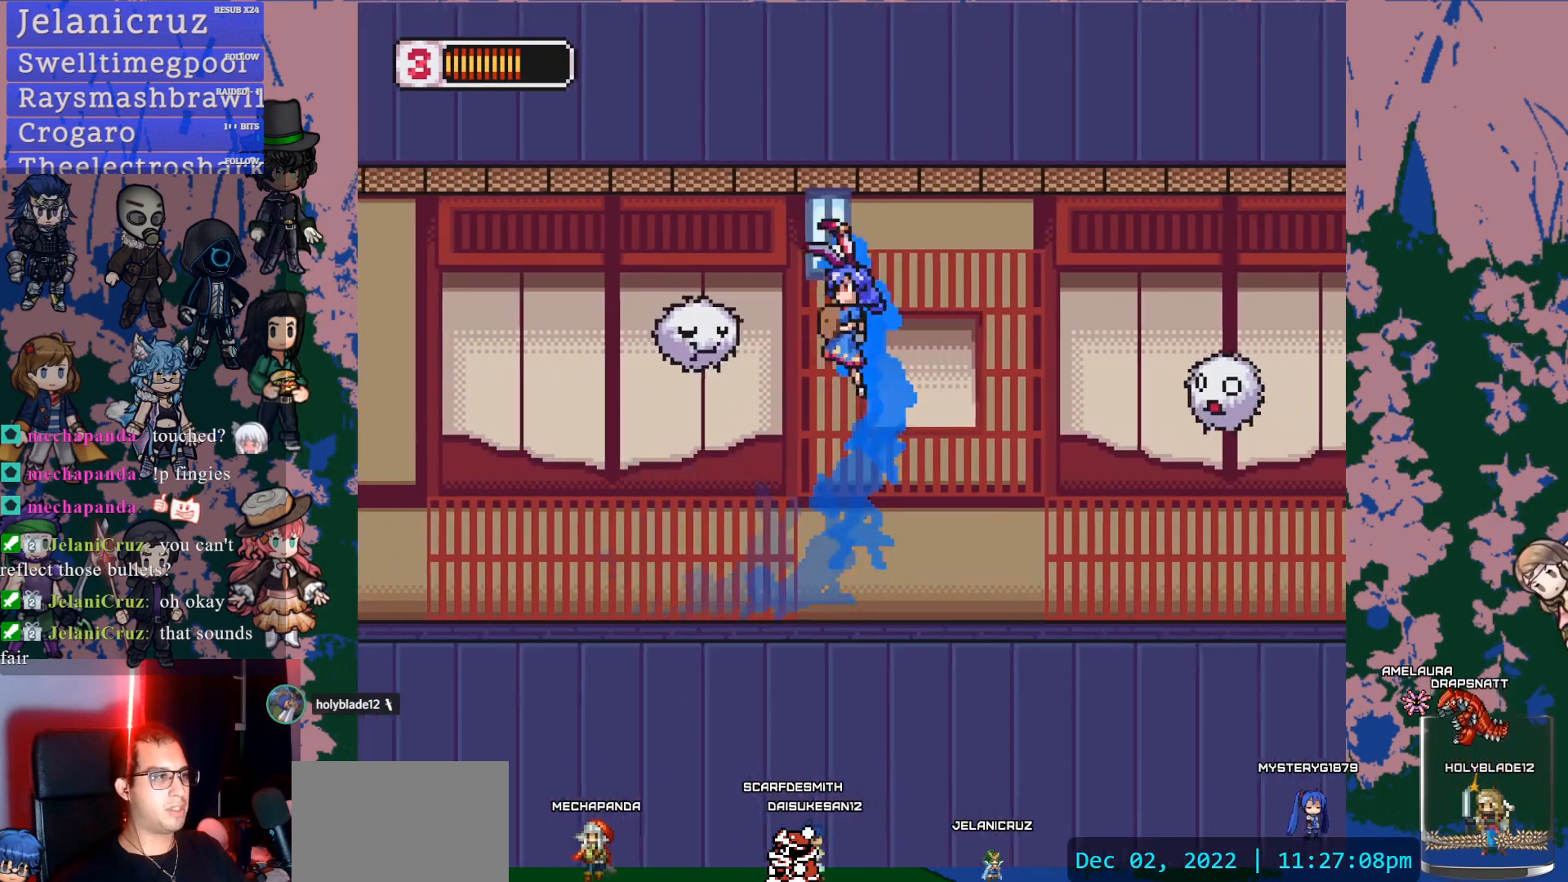
{"buttons": [], "left_stick": "center", "right_stick": "center", "events": [[133, "DPAD_LEFT", "up"], [317, "DPAD_LEFT", "down"], [433, "CROSS", "up"], [433, "SQUARE", "up"], [483, "DPAD_LEFT", "up"]]}
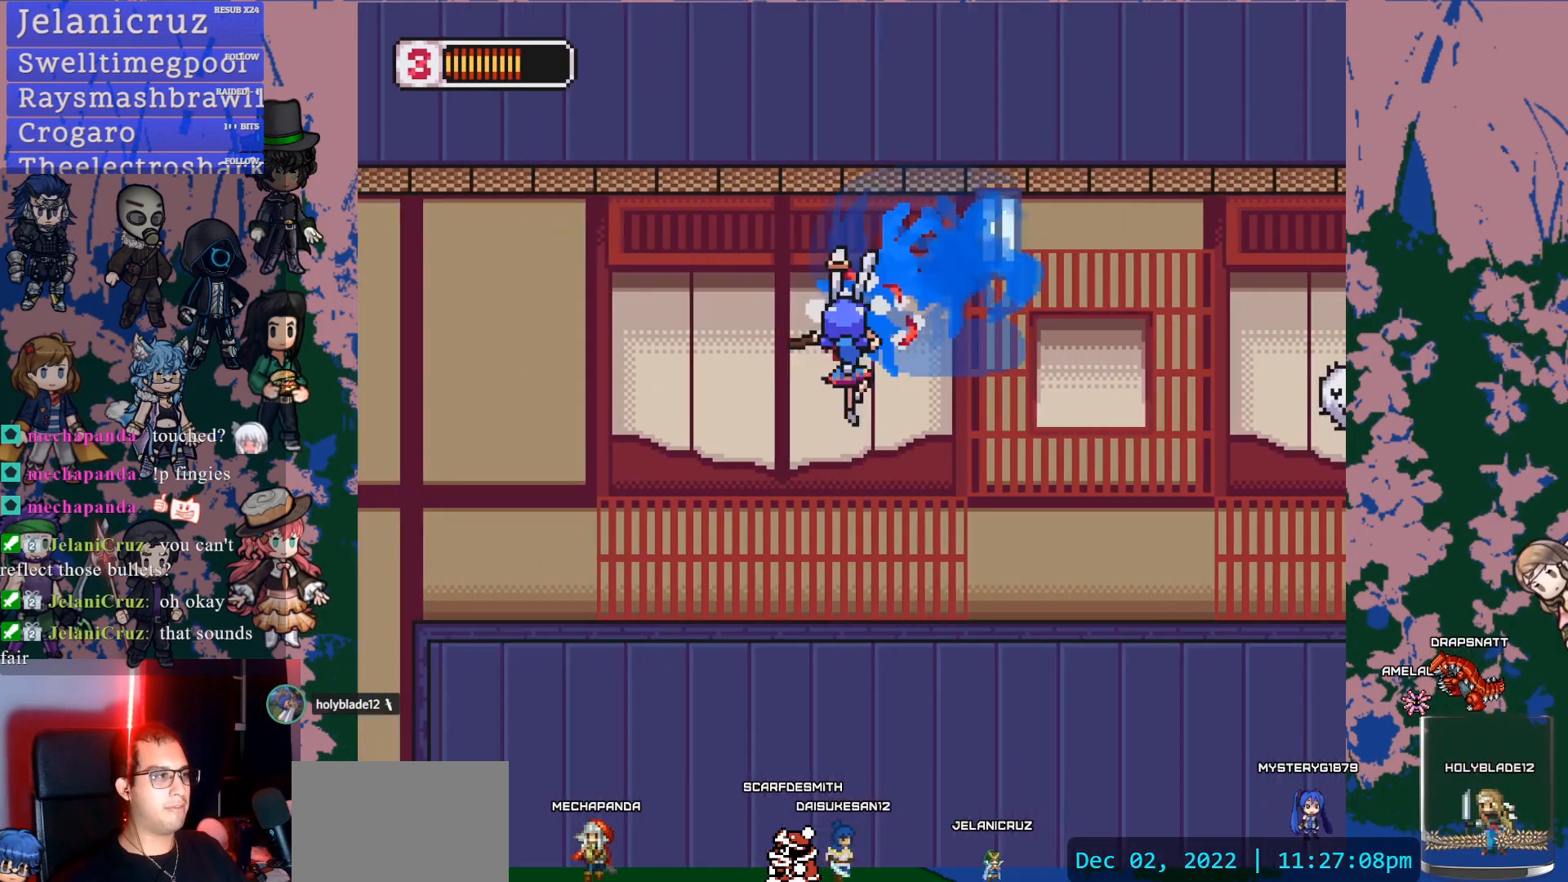
{"buttons": ["CROSS", "SQUARE", "L1", "DPAD_RIGHT"], "left_stick": "center", "right_stick": "center", "events": [[100, "DPAD_RIGHT", "down"], [200, "L1", "down"], [283, "CROSS", "down"], [350, "SQUARE", "down"]]}
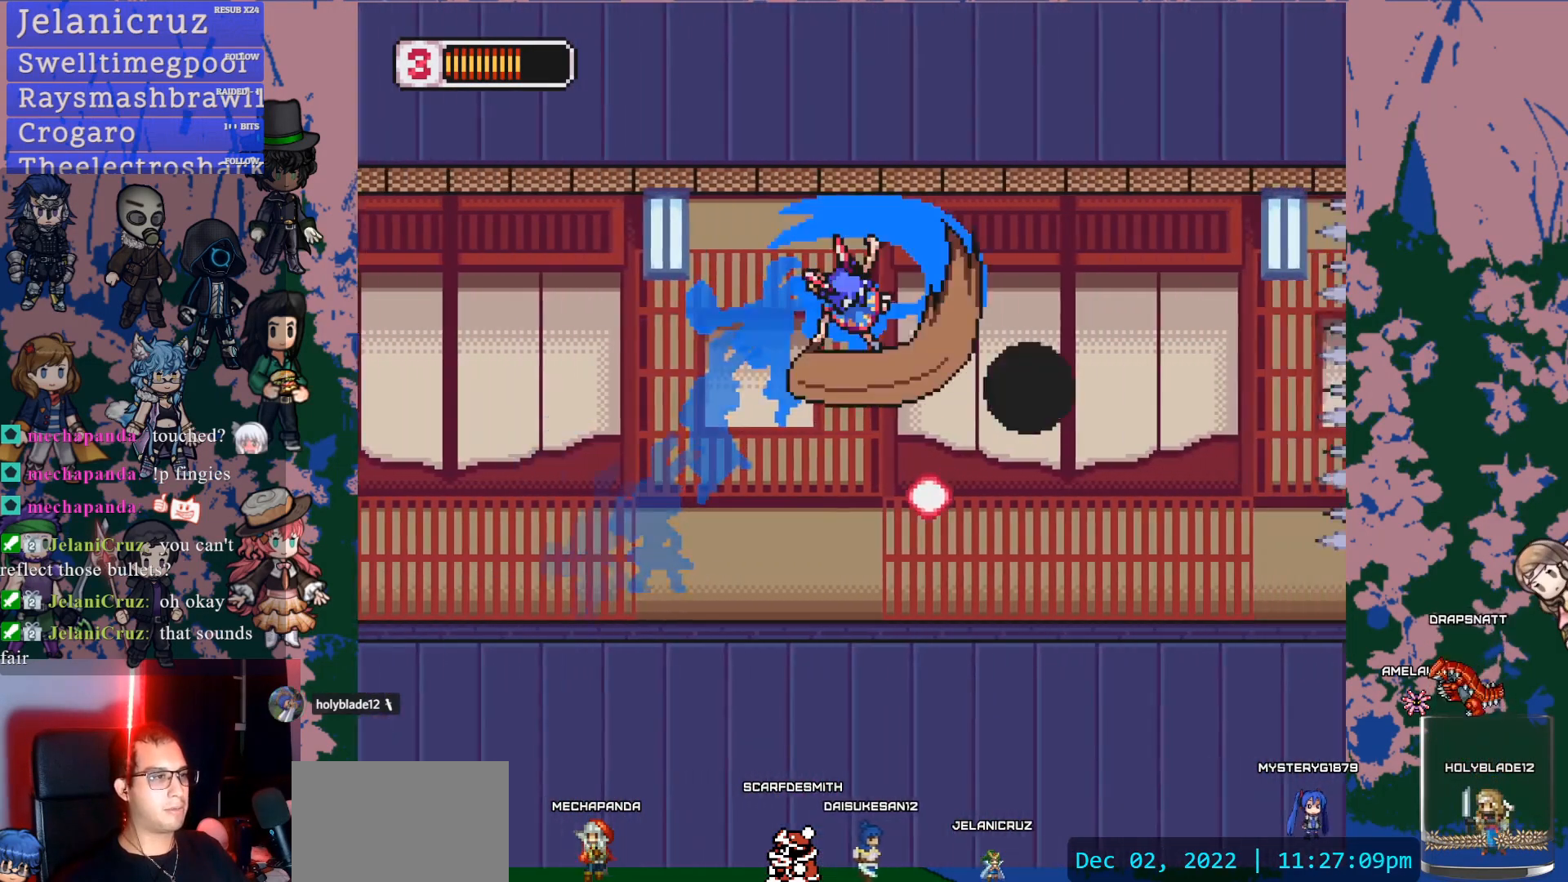
{"buttons": [], "left_stick": "center", "right_stick": "center", "events": [[283, "SQUARE", "up"], [317, "CROSS", "up"], [333, "L1", "up"], [367, "DPAD_RIGHT", "up"]]}
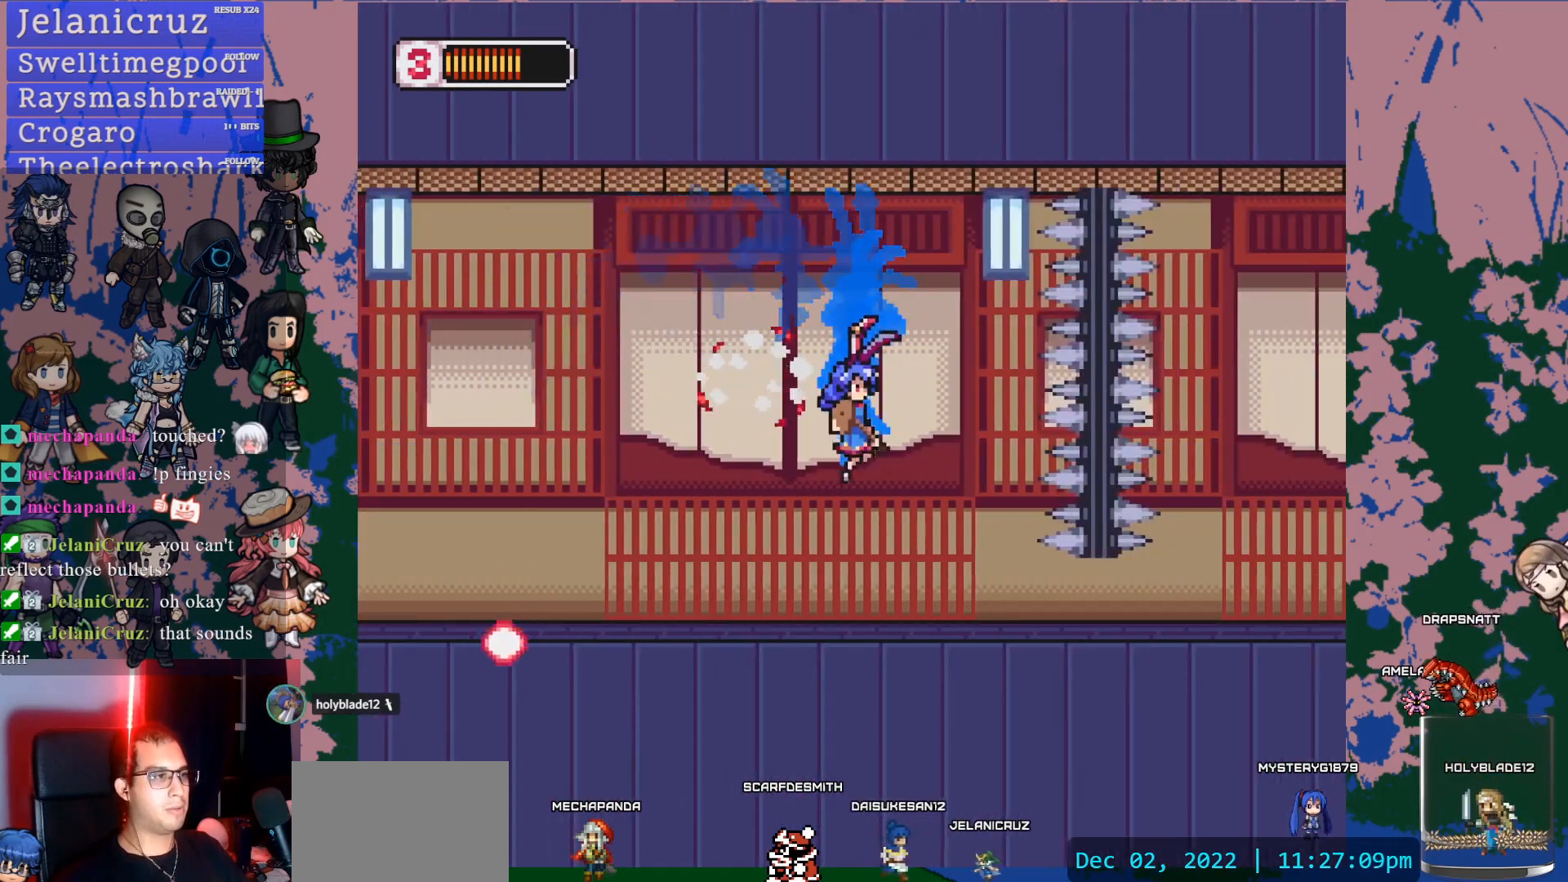
{"buttons": ["L1", "DPAD_RIGHT"], "left_stick": "center", "right_stick": "center", "events": [[100, "DPAD_RIGHT", "down"], [183, "L1", "down"]]}